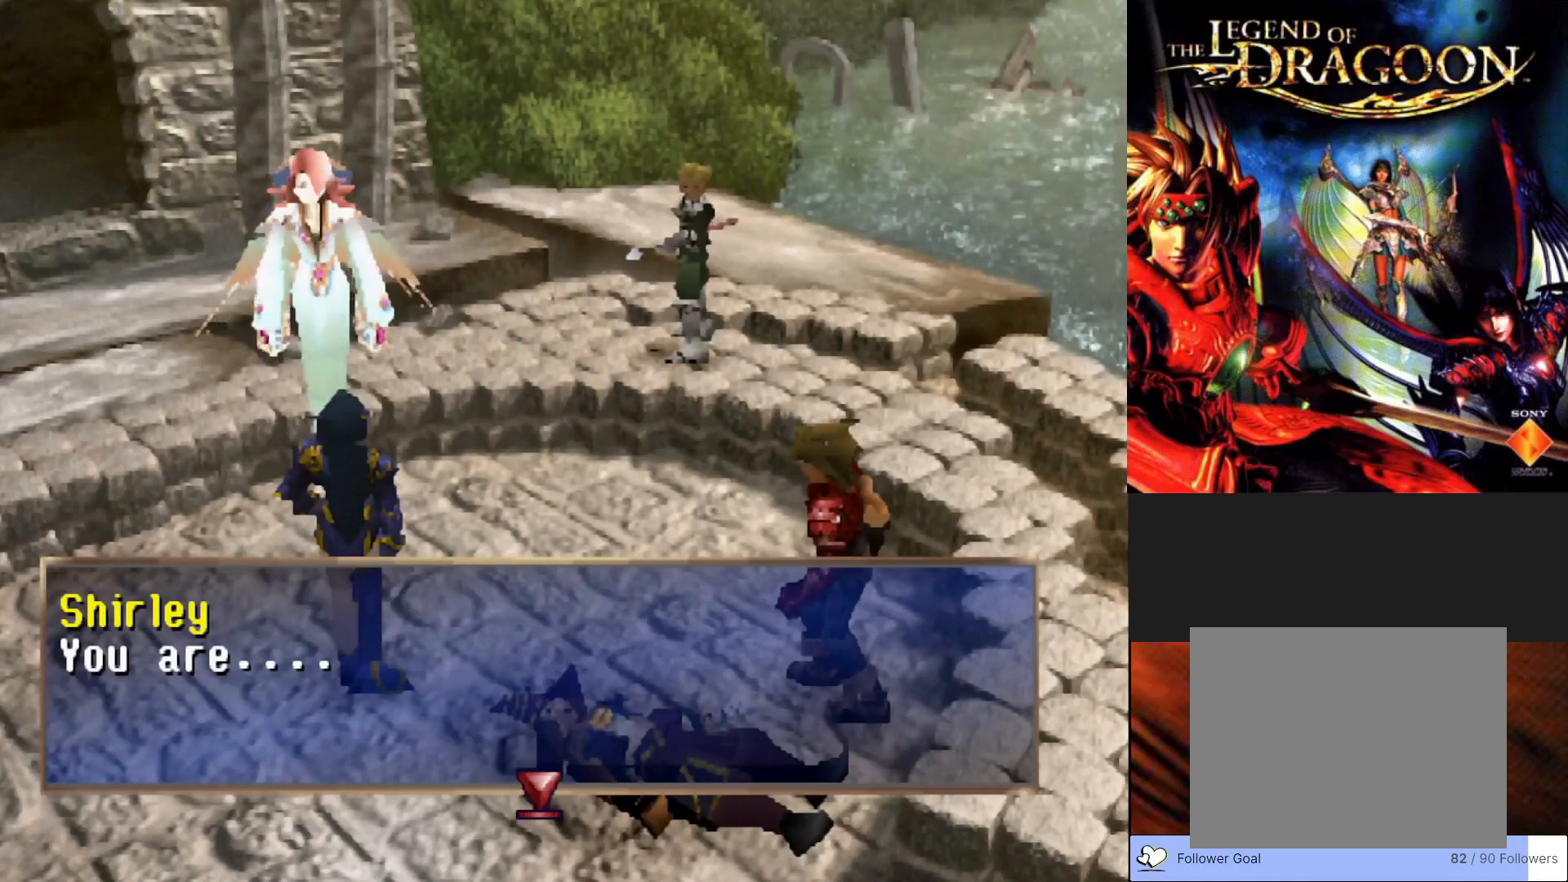
Gameplay with a controller (PlayStation layout); each line is a JSON object with the inputs held at the frame after it. "events" lists button and stick changes between this image and that frame as [ms after this image, input, new state], when the widget could be followed in between. Not read: right_stick.
{"buttons": [], "left_stick": "center", "events": [[67, "CROSS", "down"], [233, "CROSS", "up"]]}
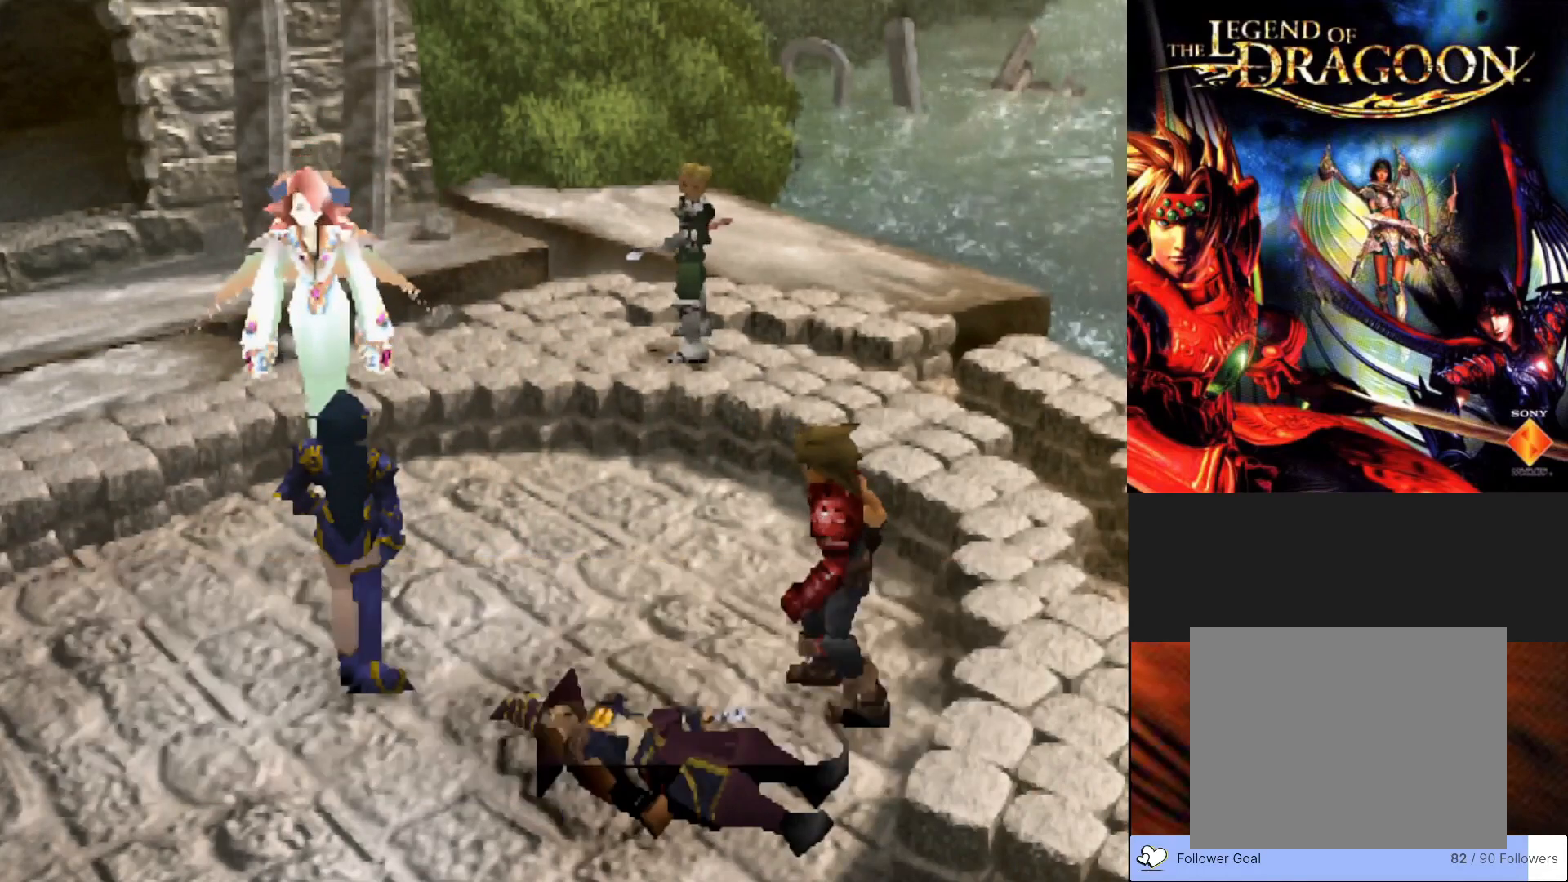
{"buttons": [], "left_stick": "center", "events": []}
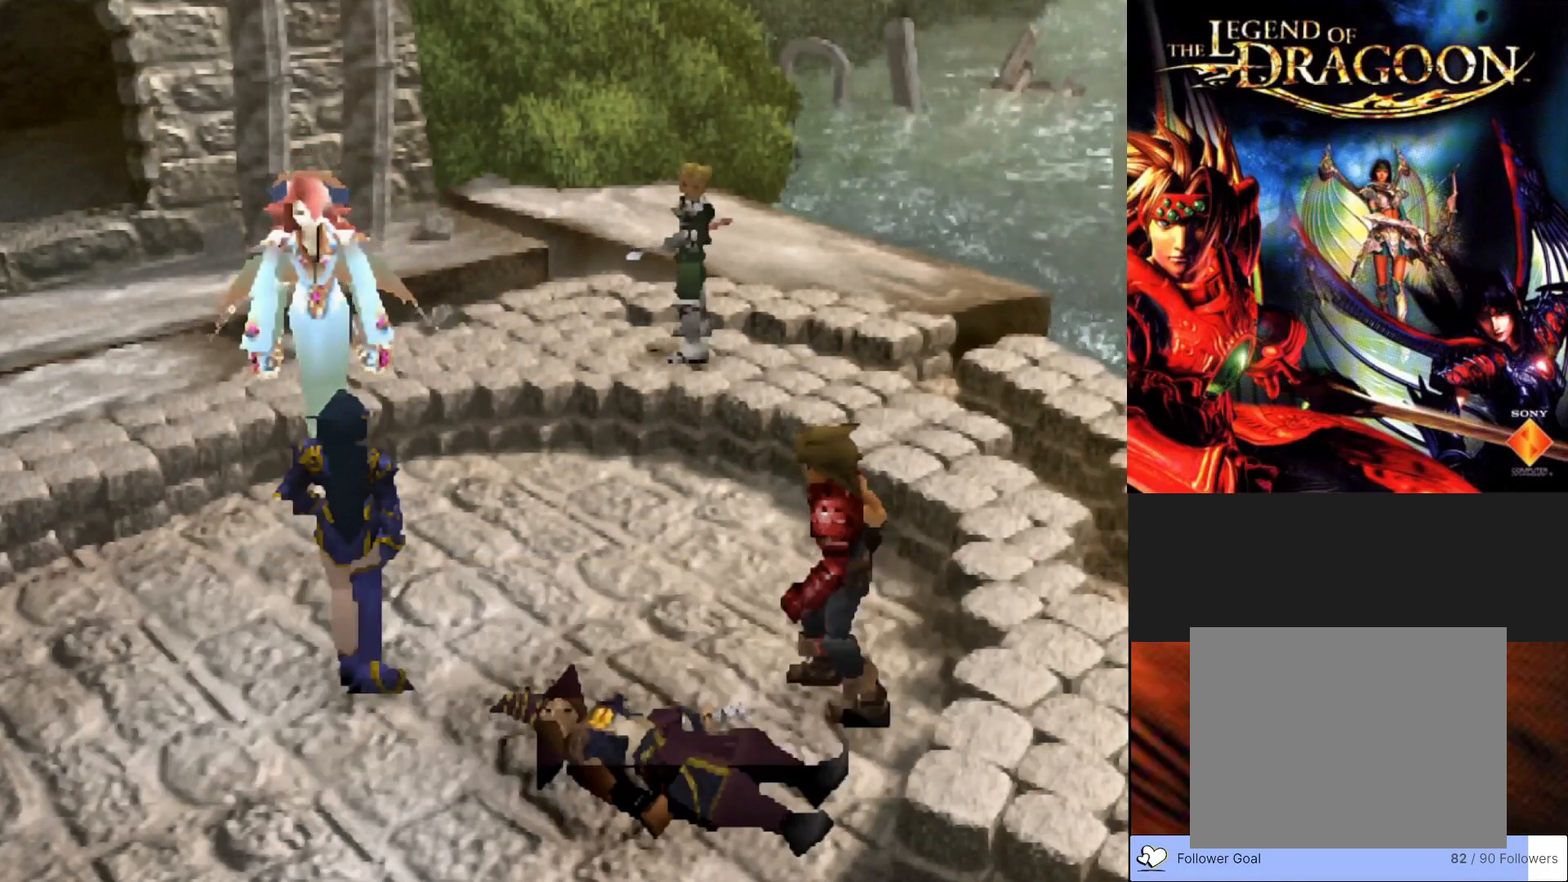
{"buttons": [], "left_stick": "center", "events": []}
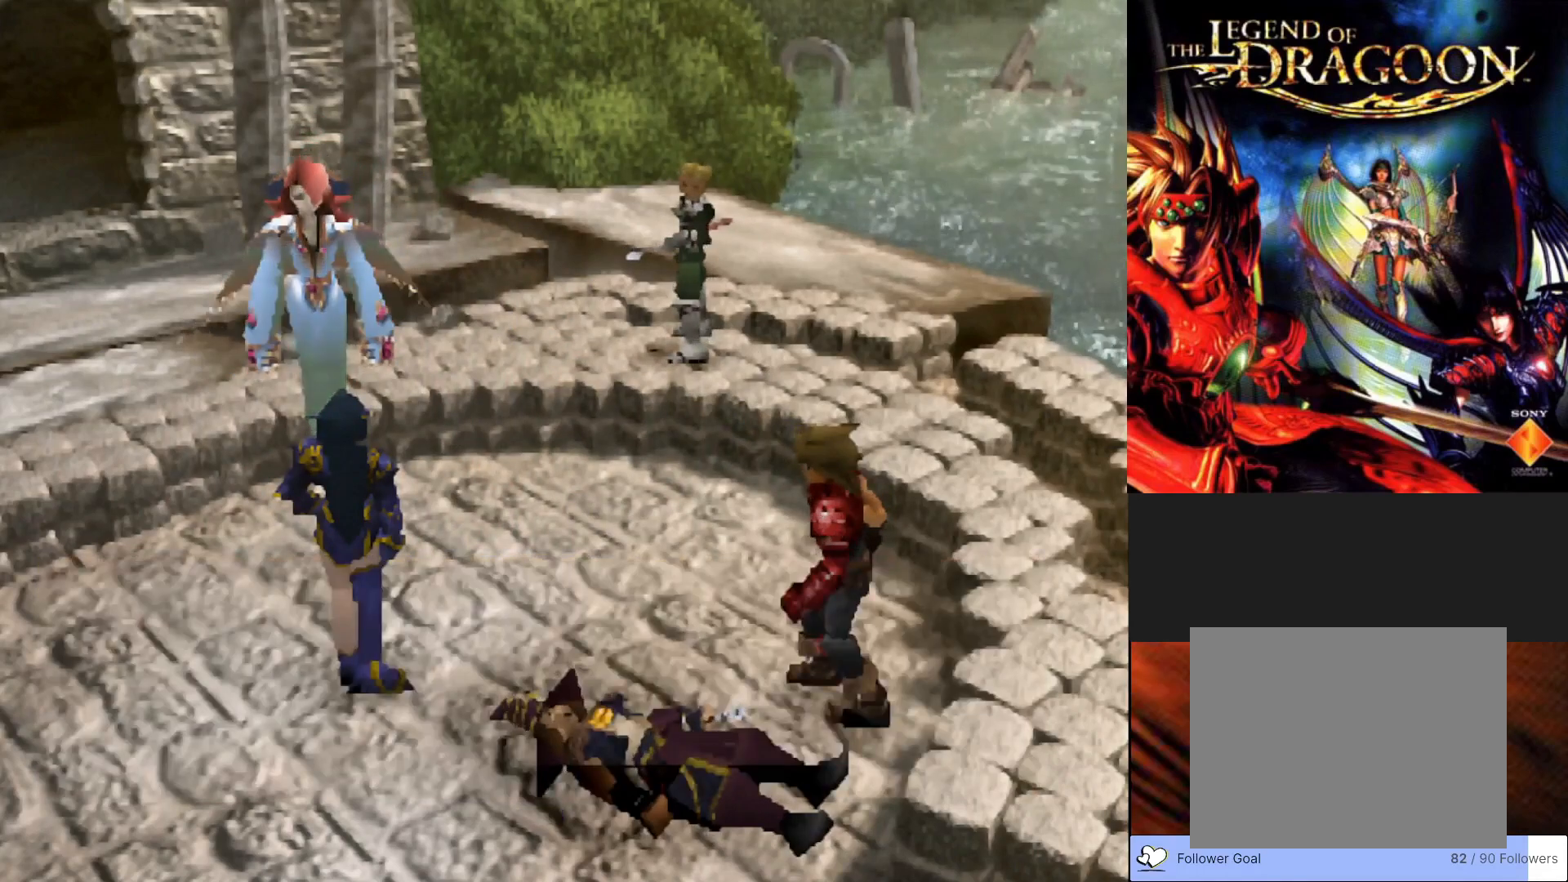
{"buttons": [], "left_stick": "center", "events": []}
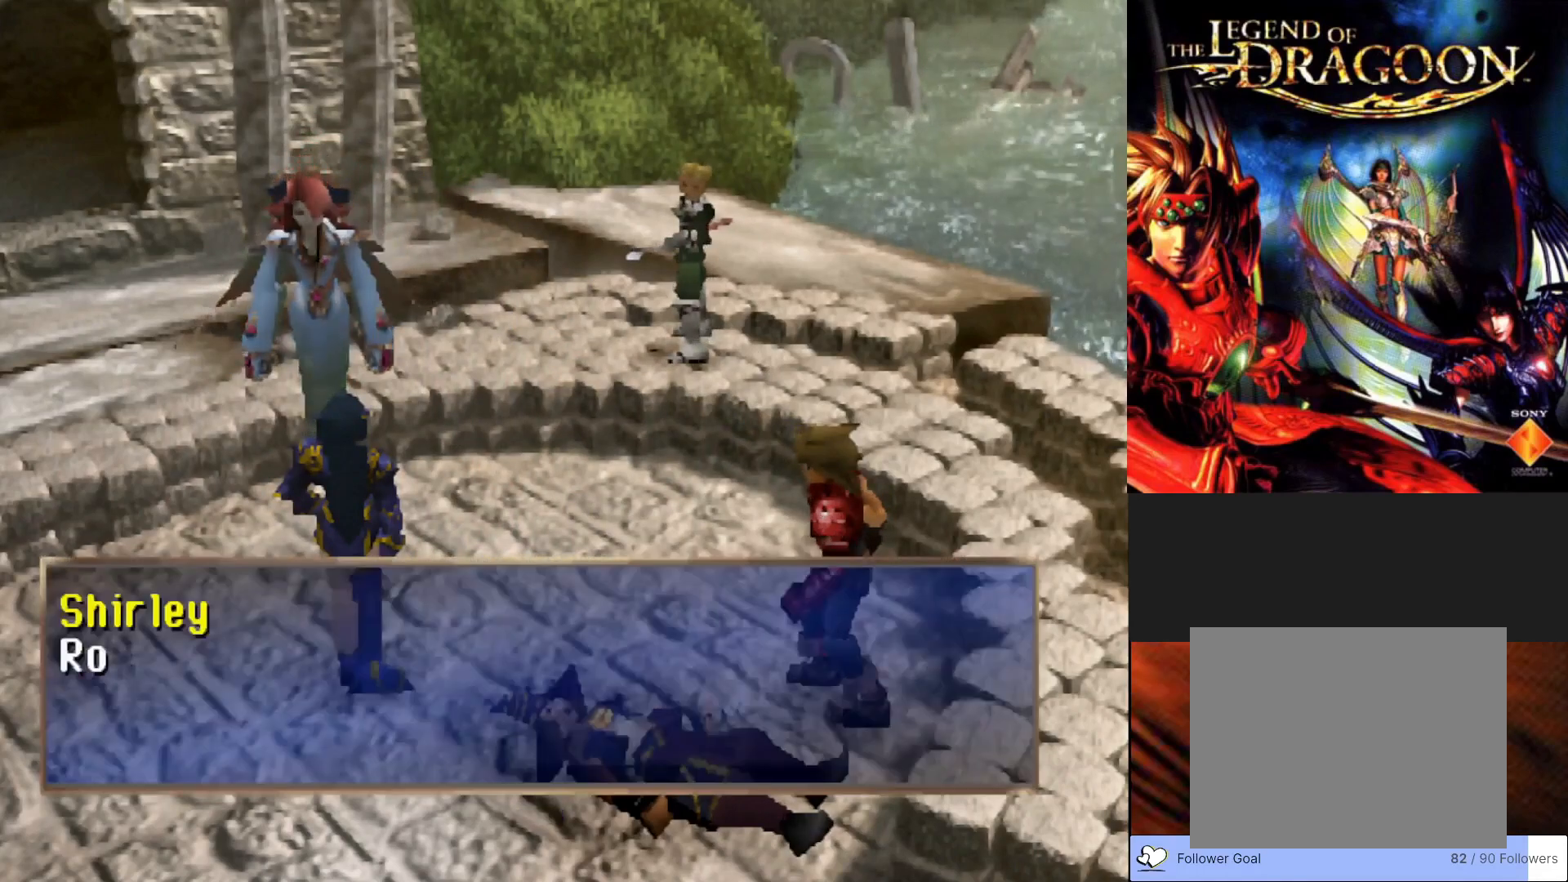
{"buttons": [], "left_stick": "center", "events": []}
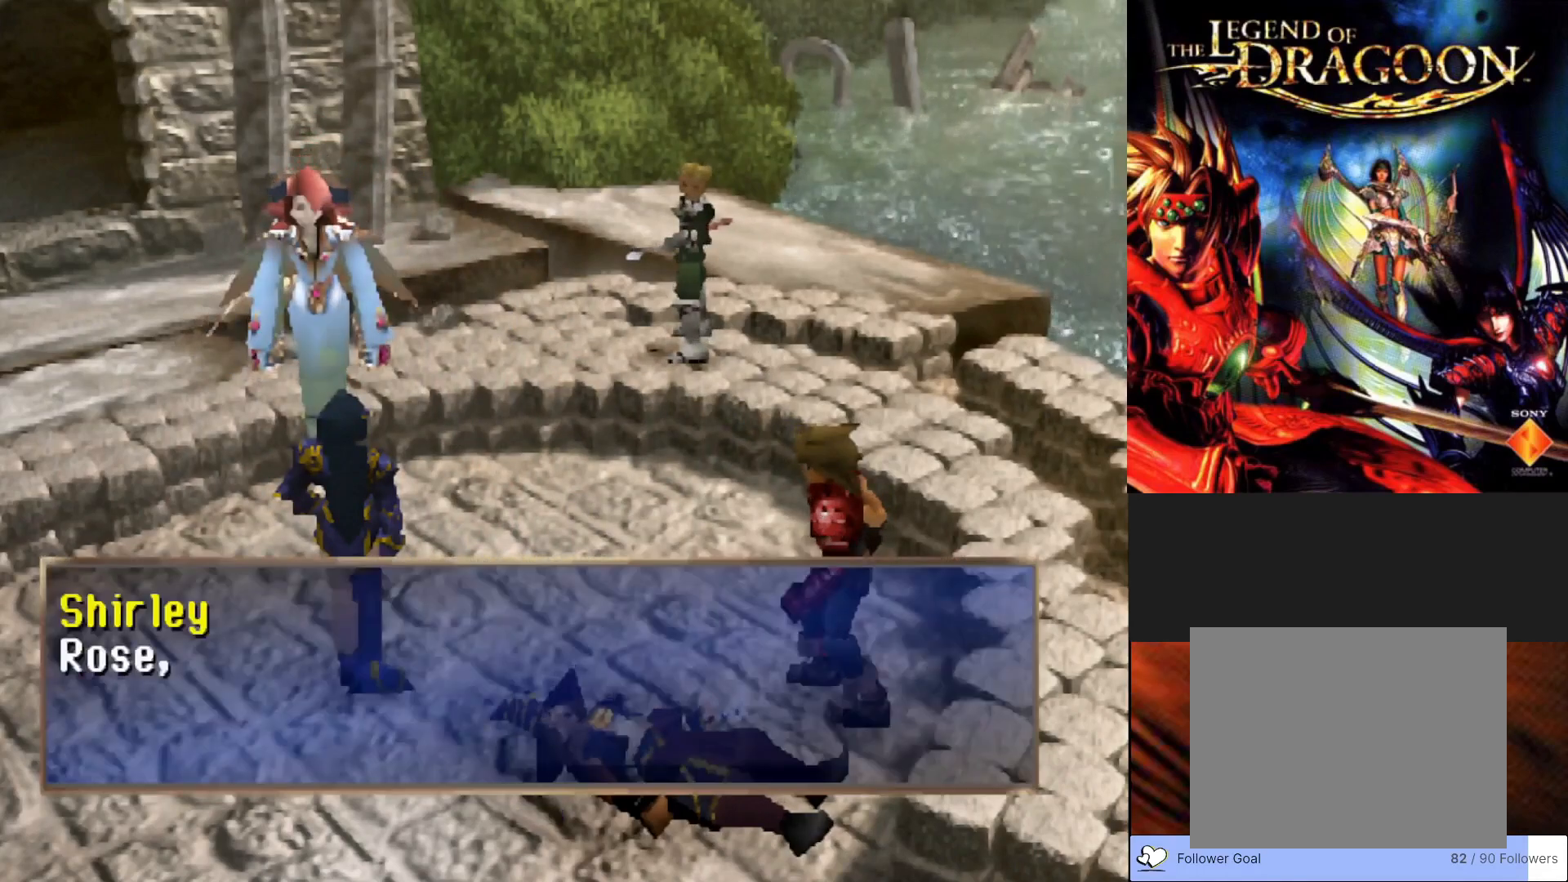
{"buttons": [], "left_stick": "center", "events": [[300, "CROSS", "down"], [467, "CROSS", "up"]]}
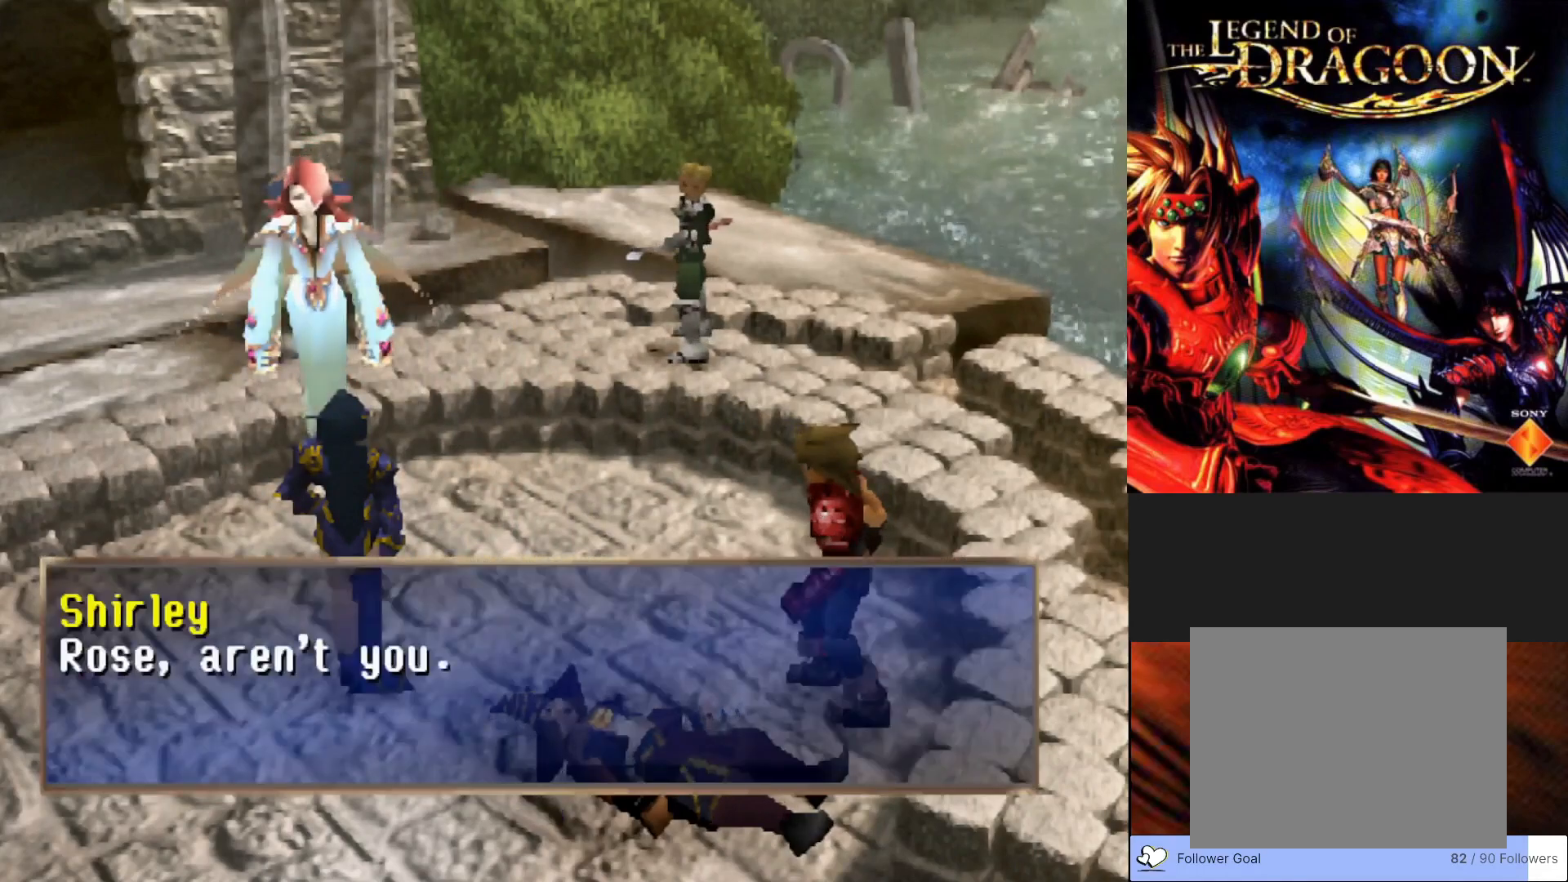
{"buttons": [], "left_stick": "center", "events": []}
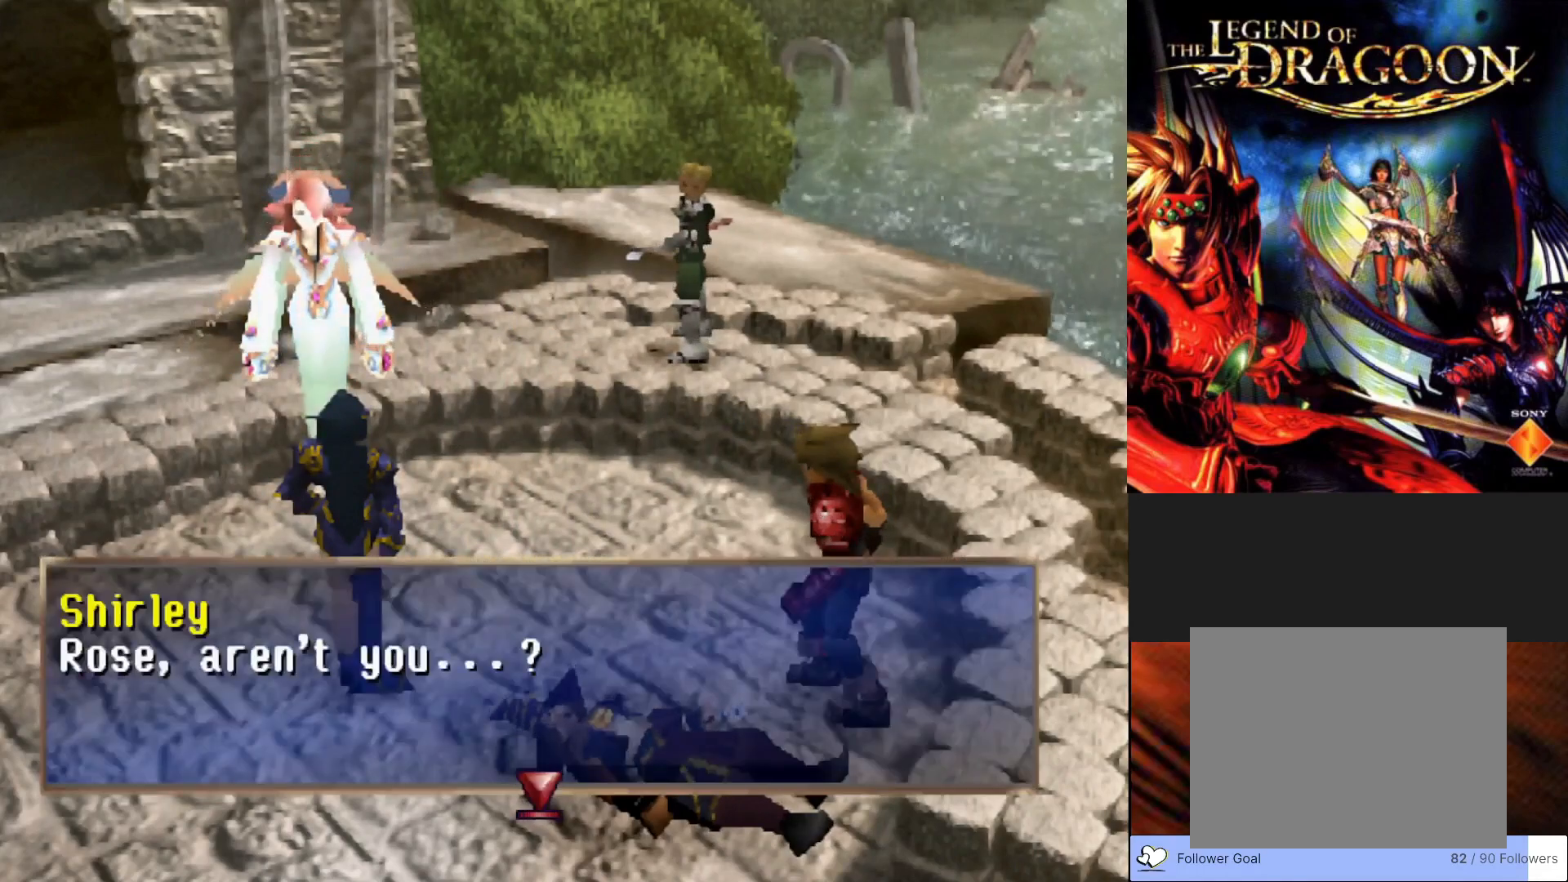
{"buttons": [], "left_stick": "center", "events": [[367, "CROSS", "down"], [500, "CROSS", "up"]]}
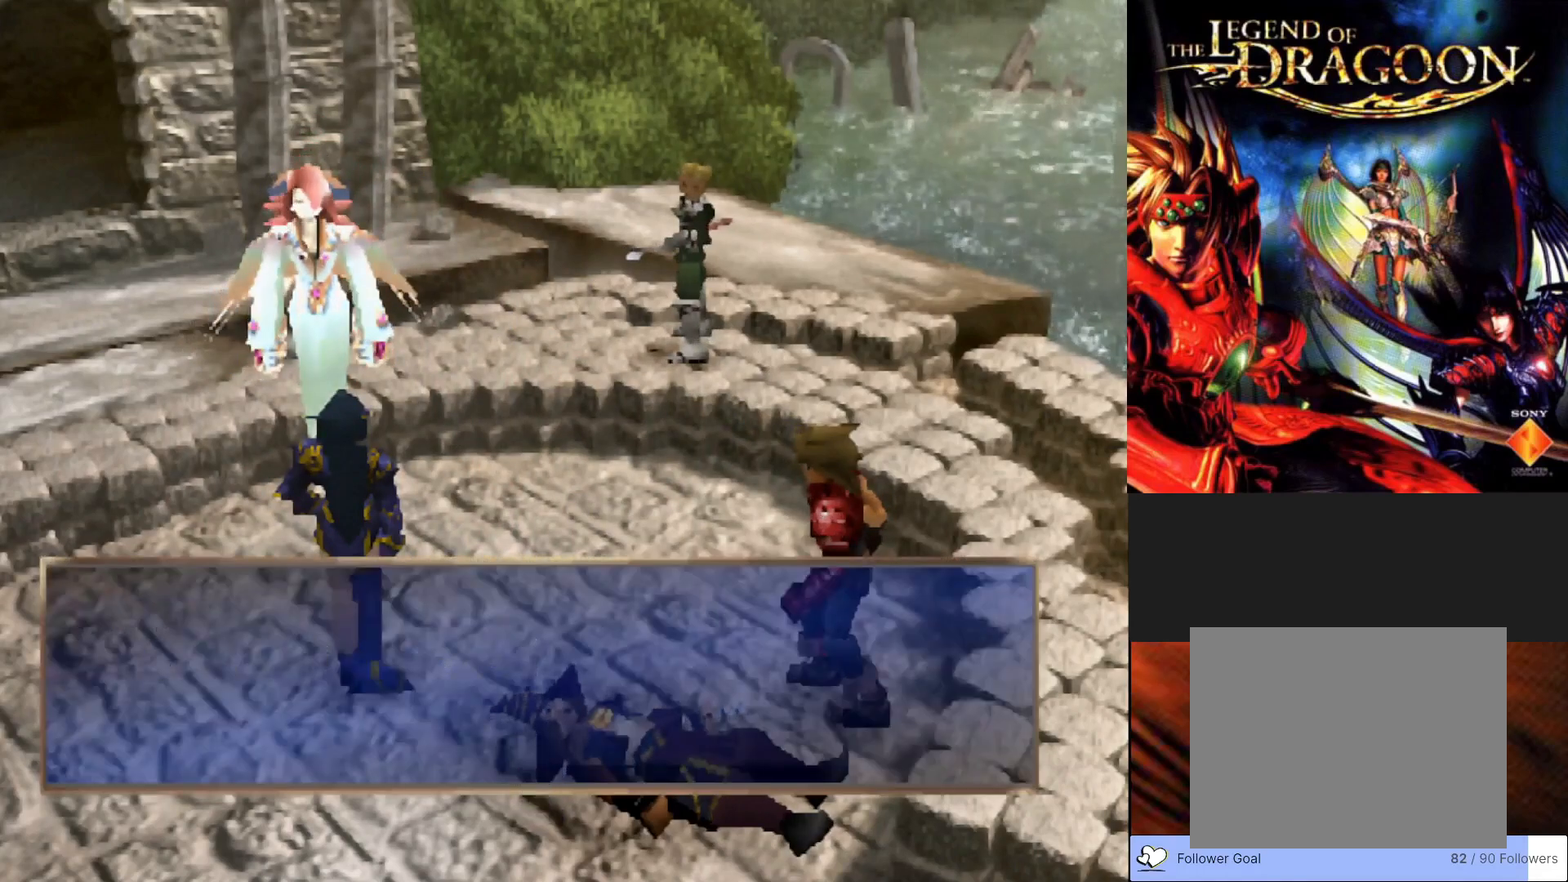
{"buttons": [], "left_stick": "center", "events": []}
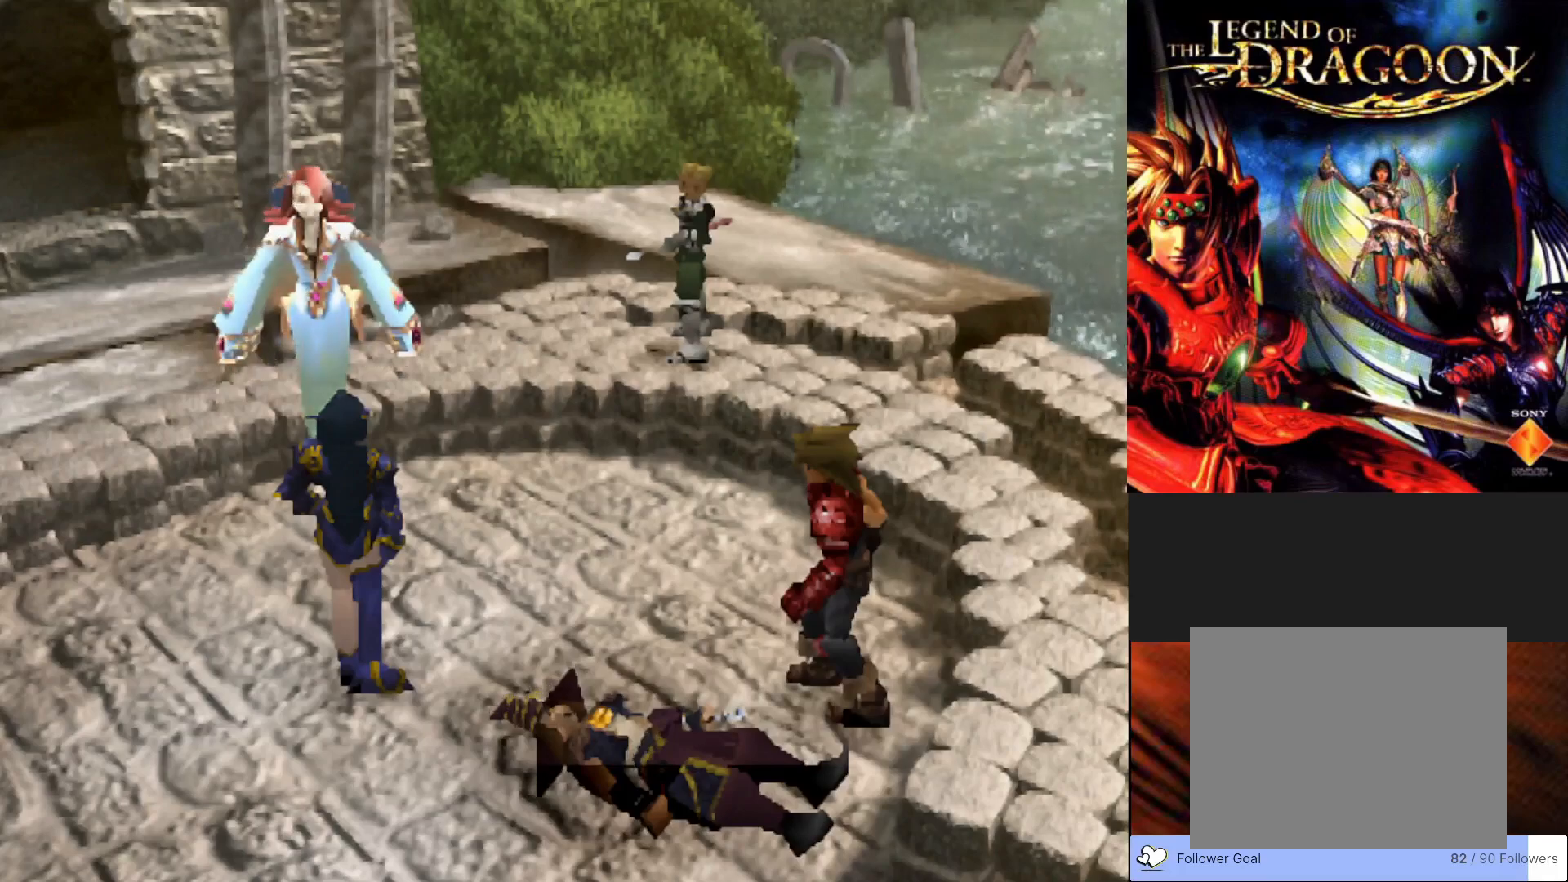
{"buttons": [], "left_stick": "center", "events": []}
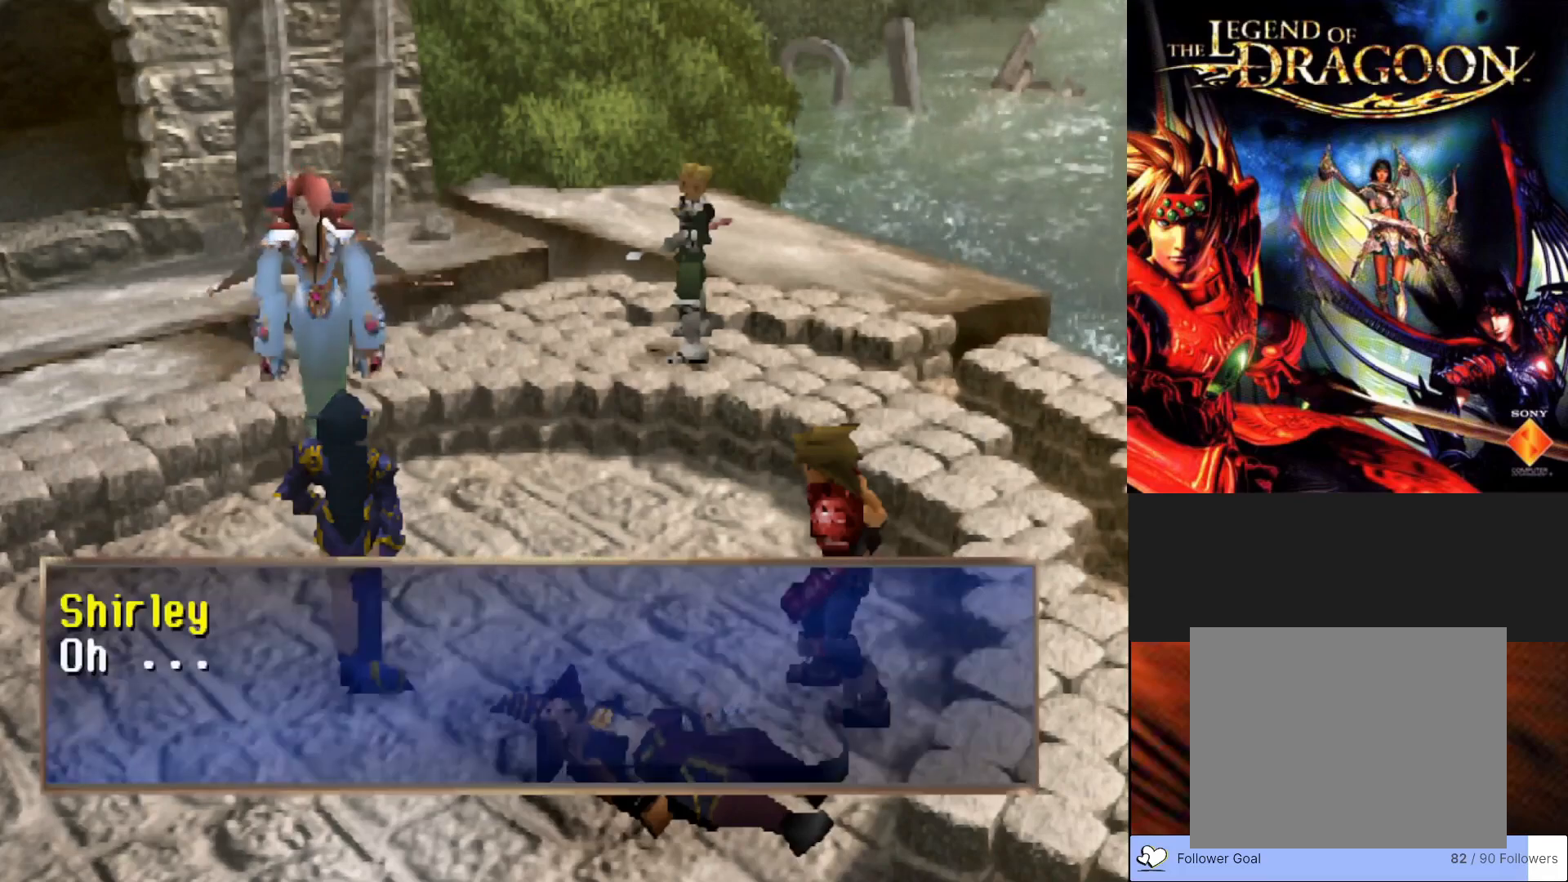
{"buttons": [], "left_stick": "center", "events": [[183, "CROSS", "down"], [367, "CROSS", "up"]]}
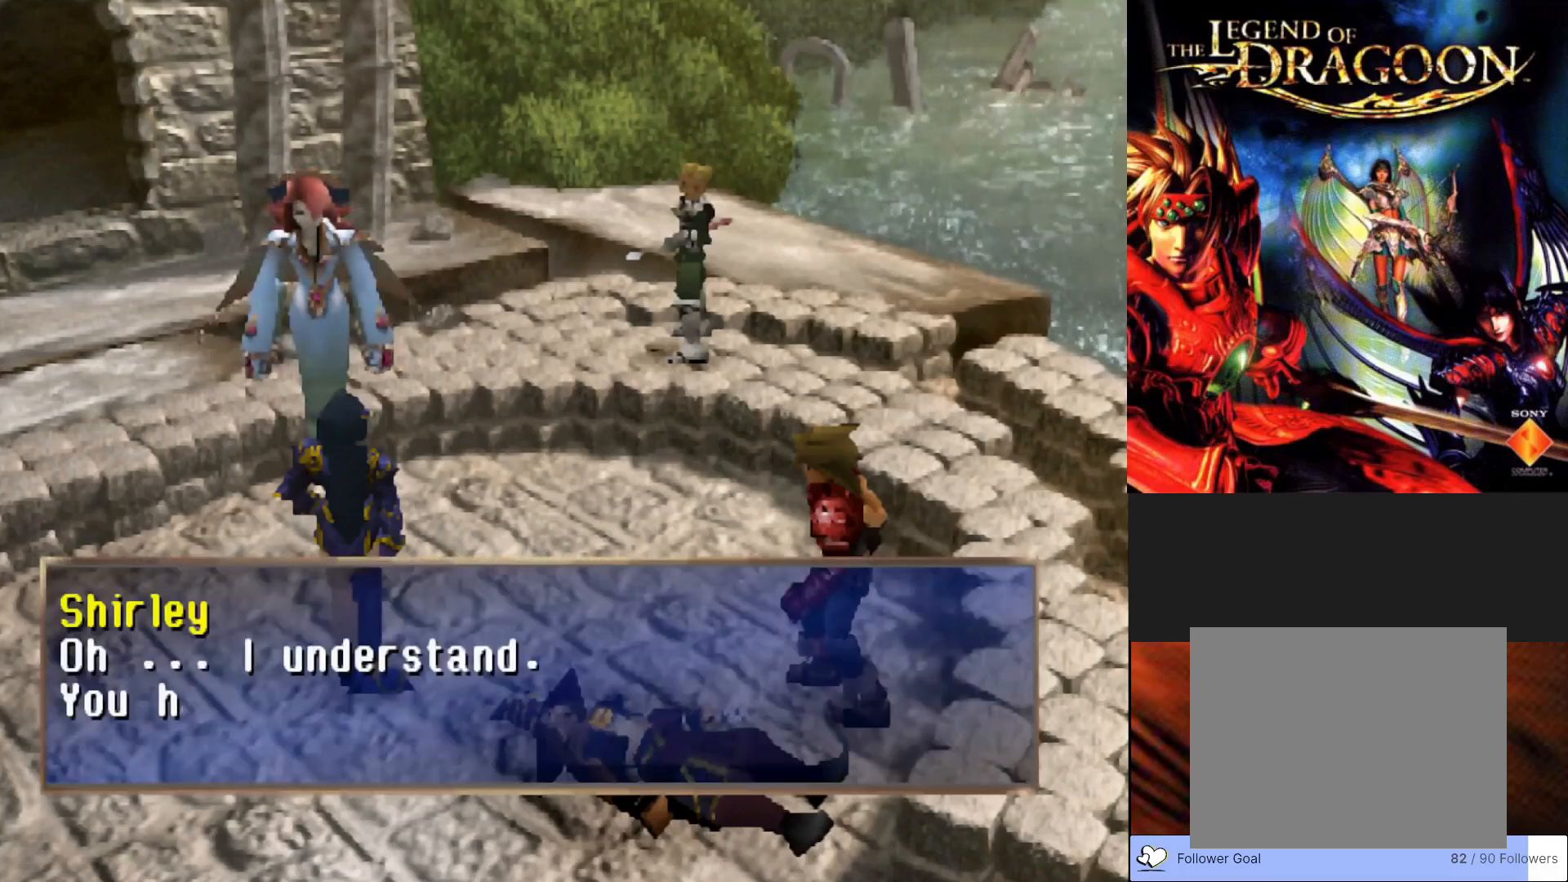
{"buttons": [], "left_stick": "center", "events": []}
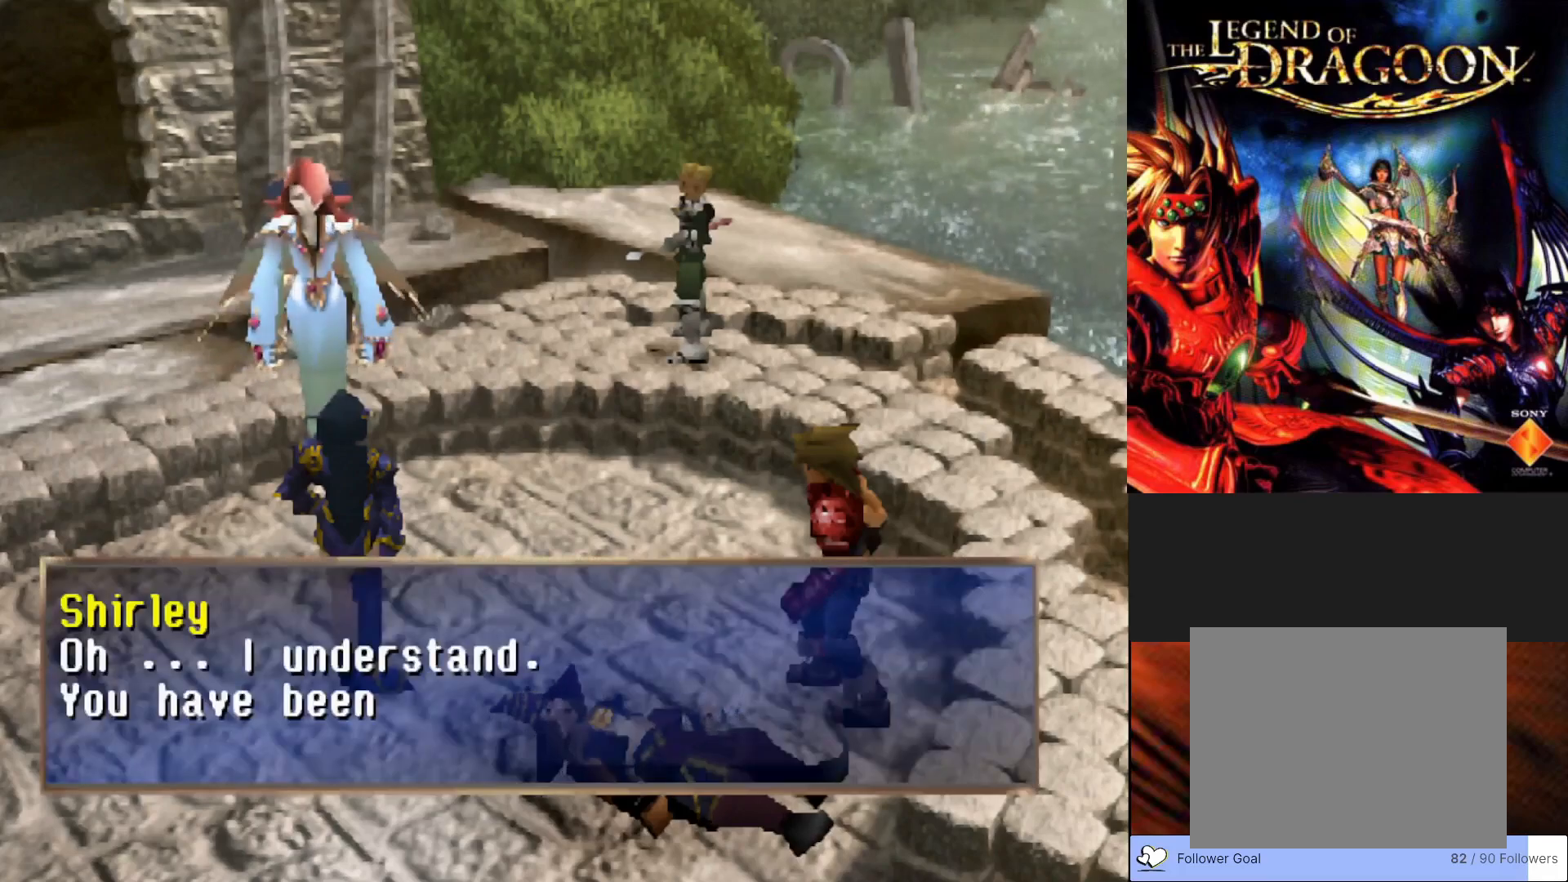
{"buttons": [], "left_stick": "center", "events": []}
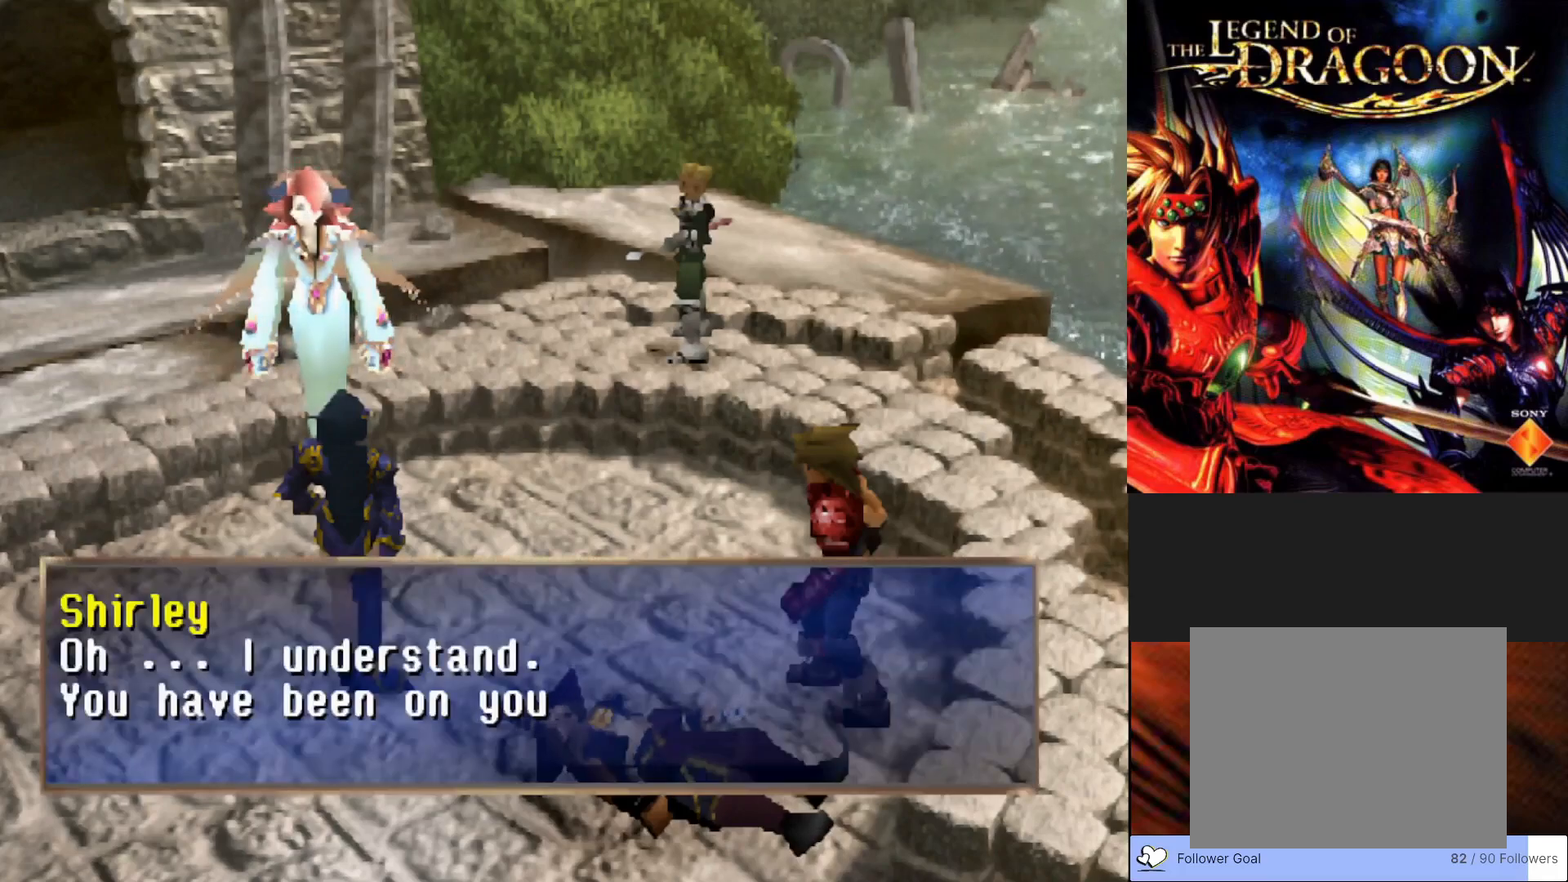
{"buttons": [], "left_stick": "center", "events": []}
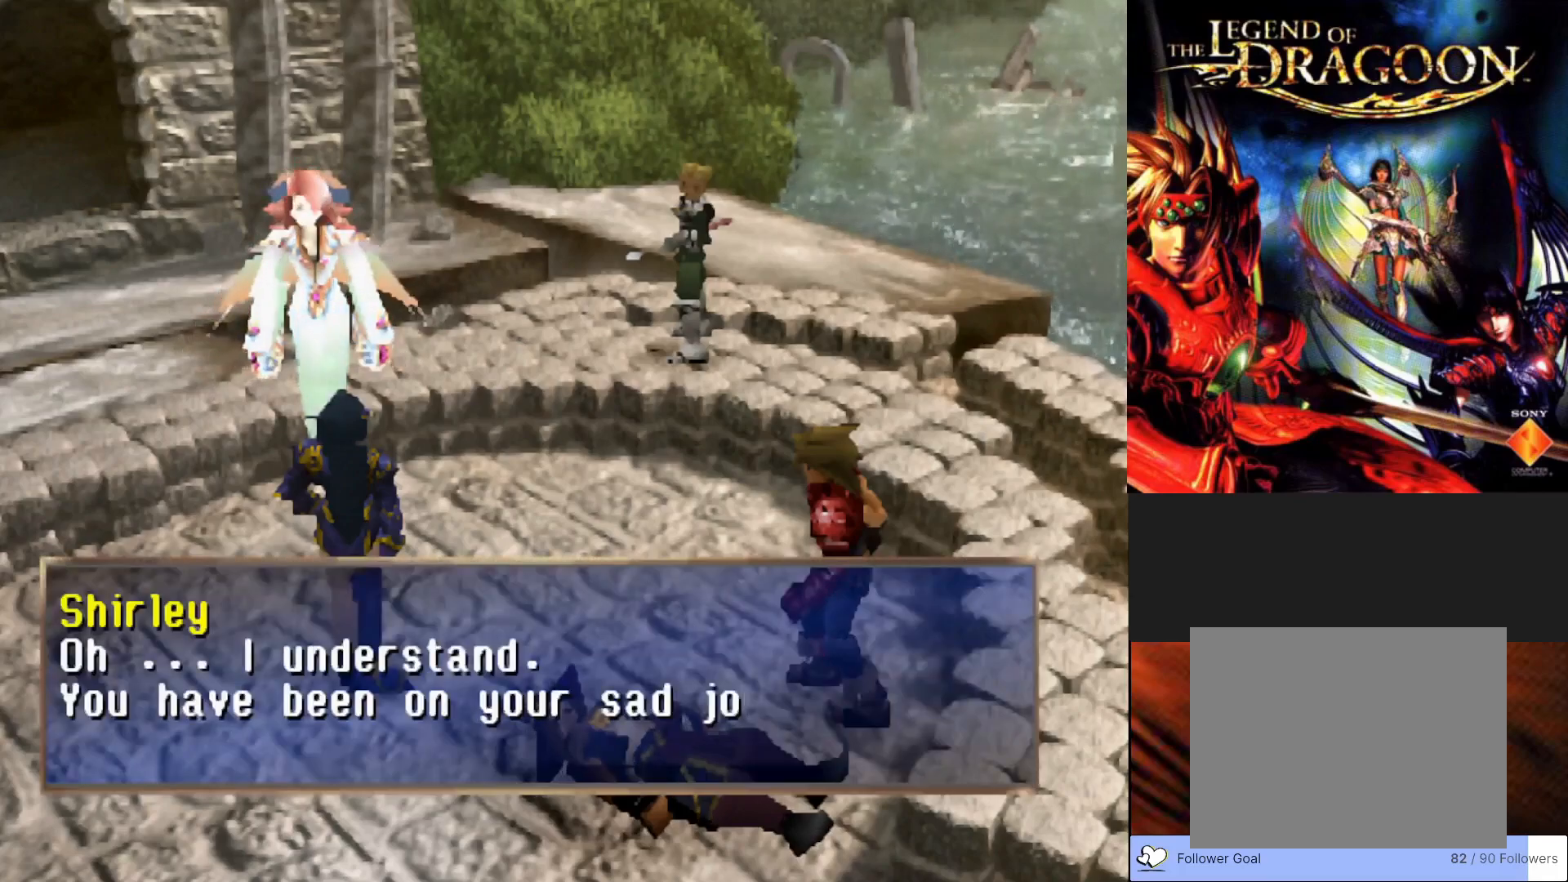
{"buttons": [], "left_stick": "center", "events": []}
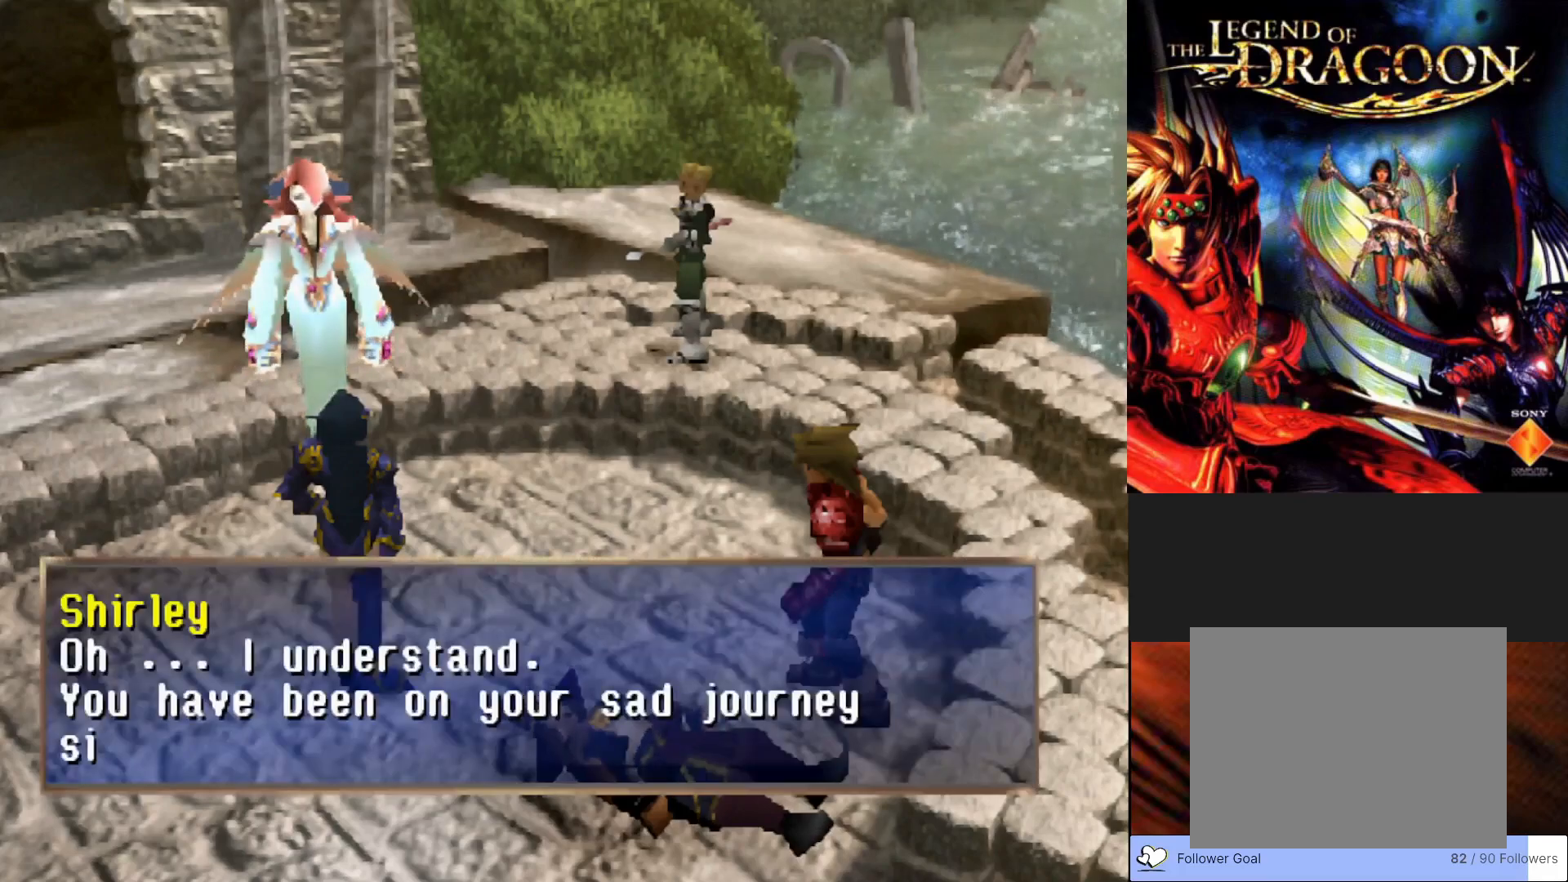
{"buttons": [], "left_stick": "center", "events": []}
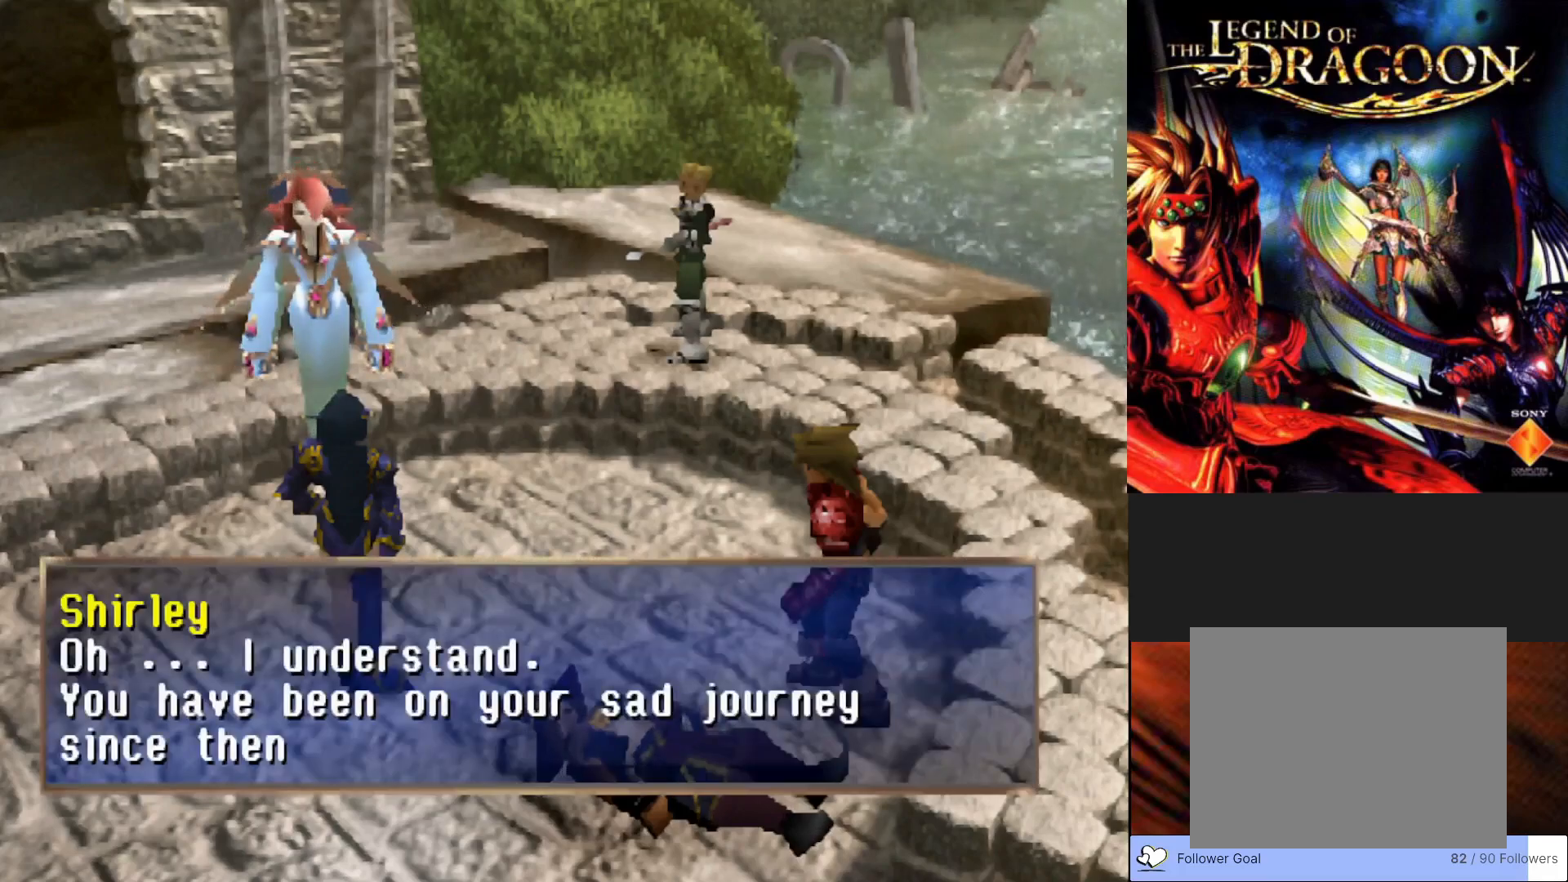
{"buttons": [], "left_stick": "center", "events": []}
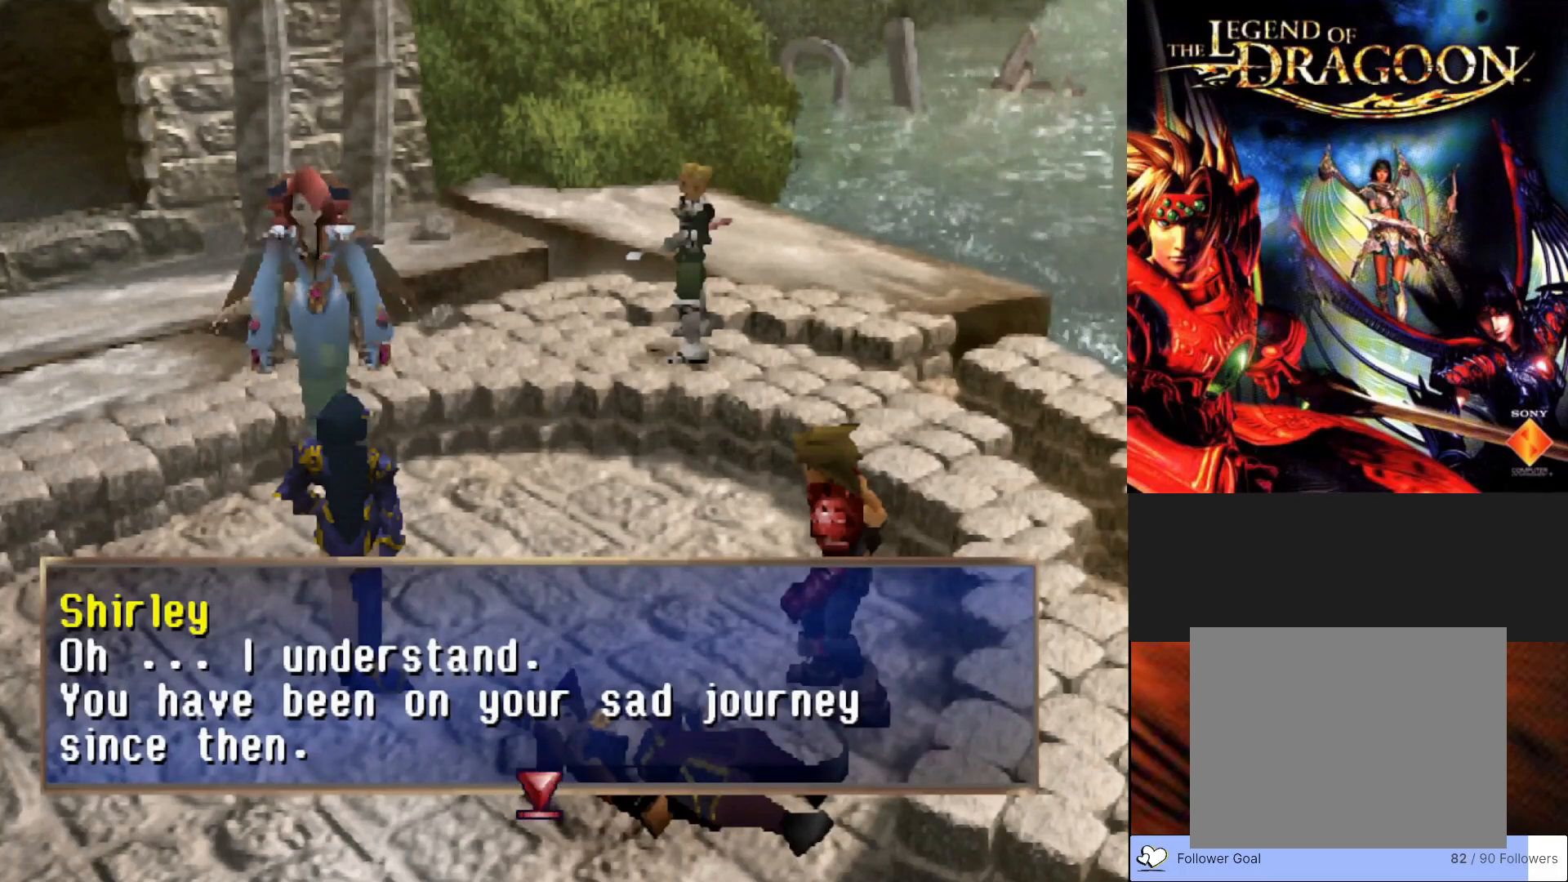
{"buttons": [], "left_stick": "center", "events": []}
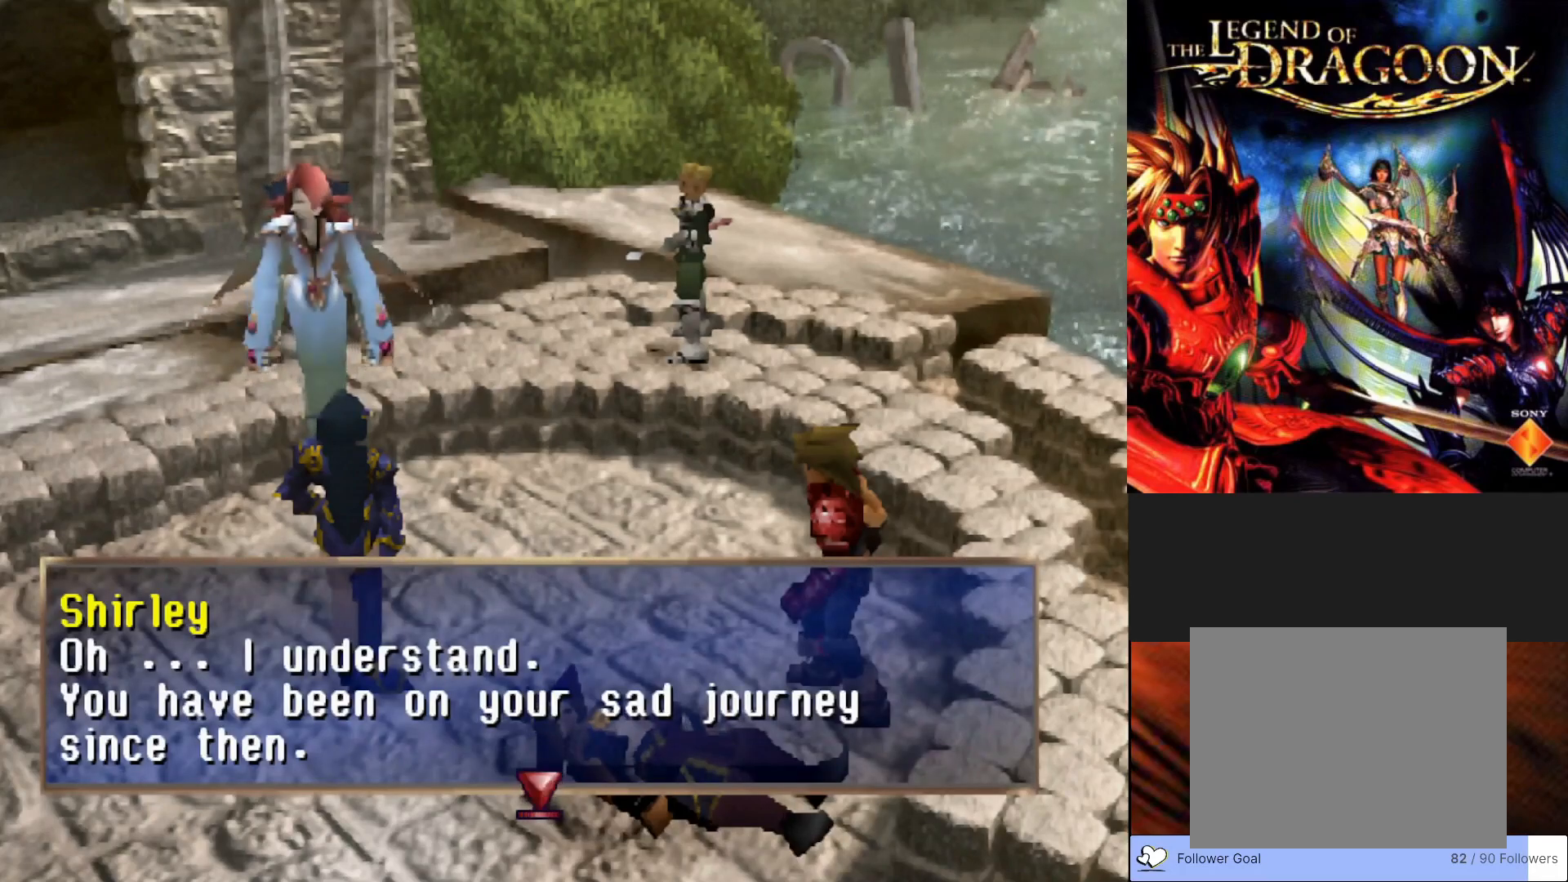
{"buttons": [], "left_stick": "center", "events": []}
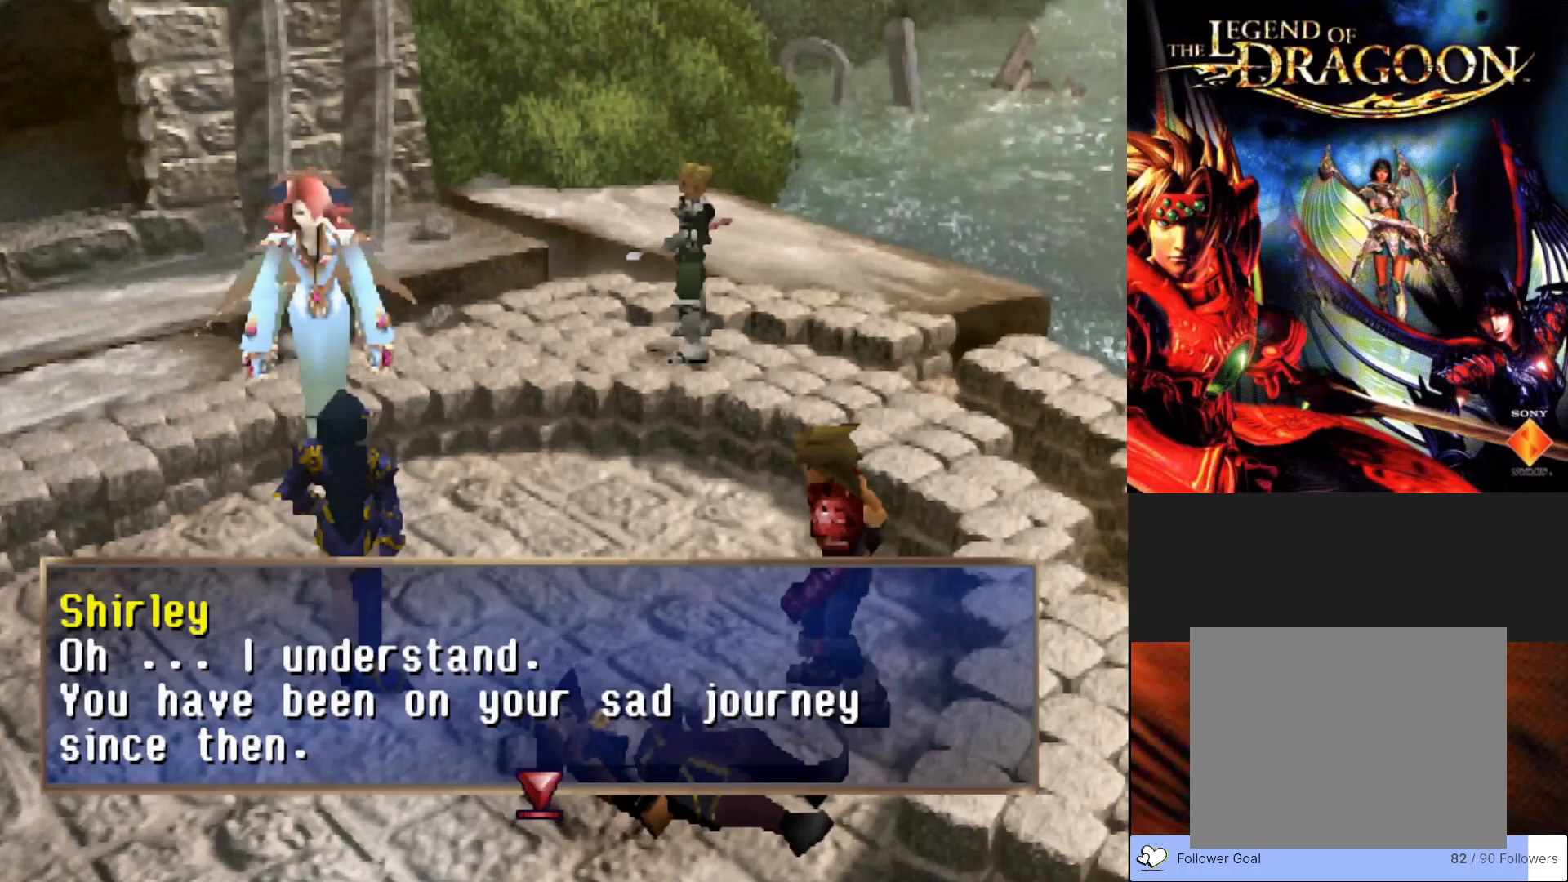
{"buttons": [], "left_stick": "center", "events": []}
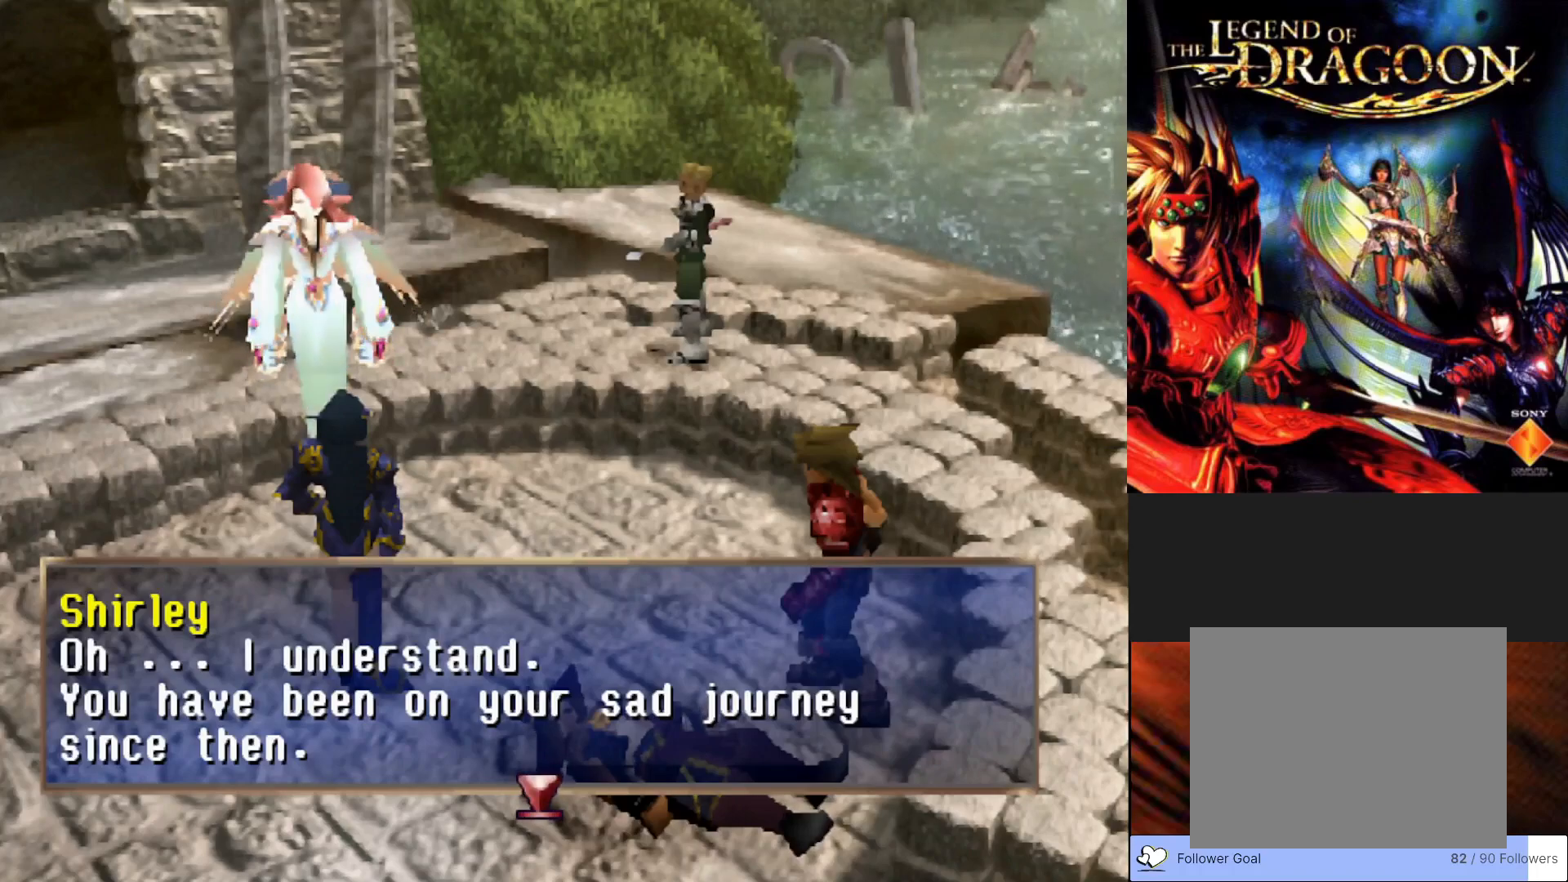
{"buttons": [], "left_stick": "center", "events": [[33, "CROSS", "down"], [150, "CROSS", "up"]]}
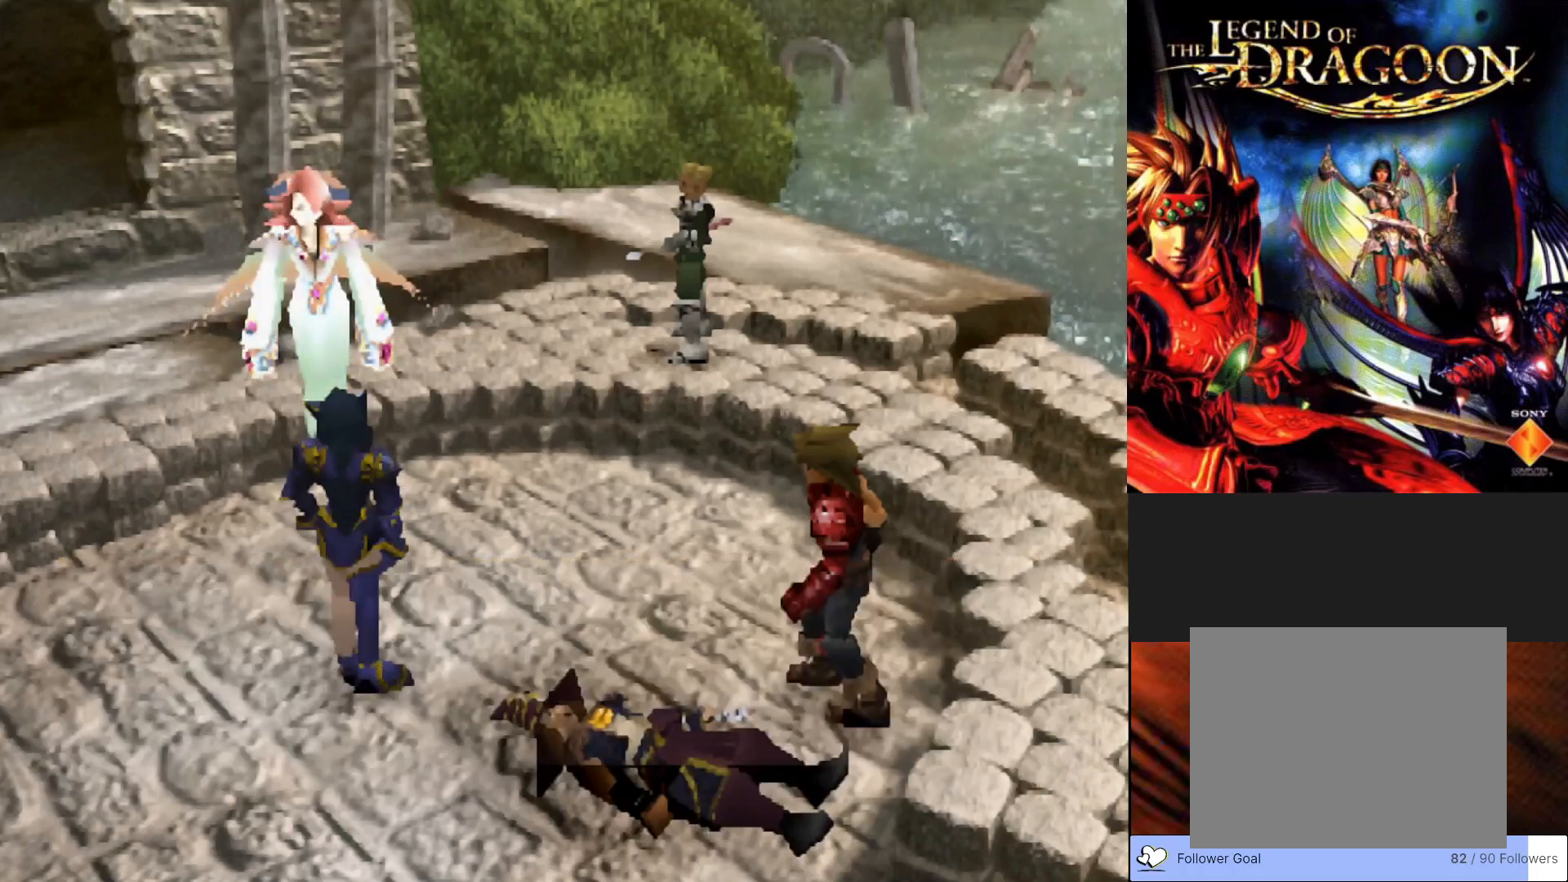
{"buttons": [], "left_stick": "center", "events": []}
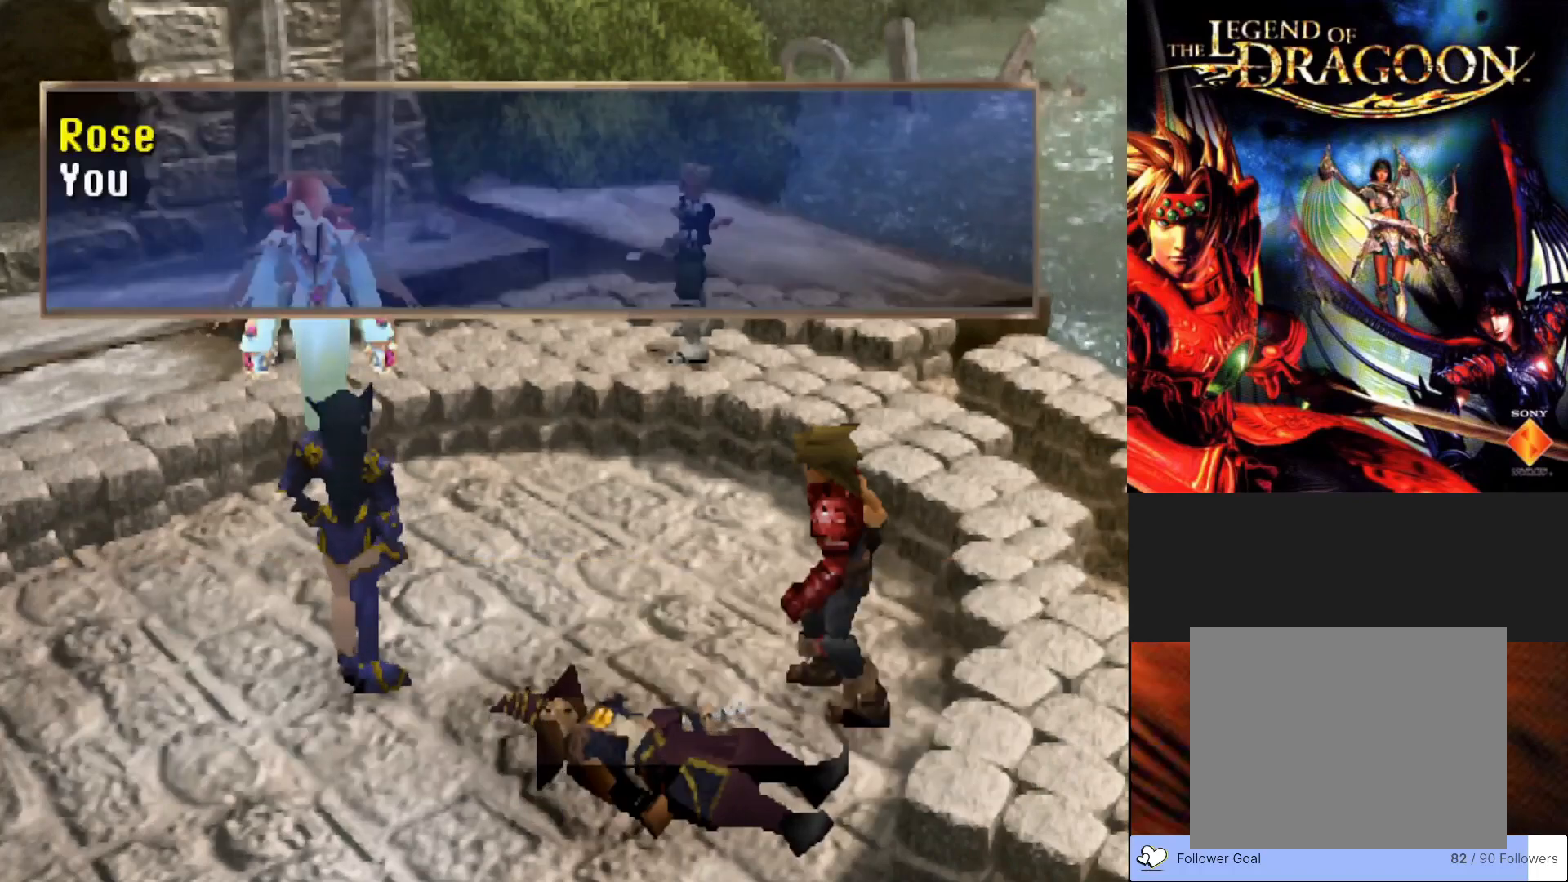
{"buttons": ["CROSS"], "left_stick": "center", "events": [[417, "CROSS", "down"]]}
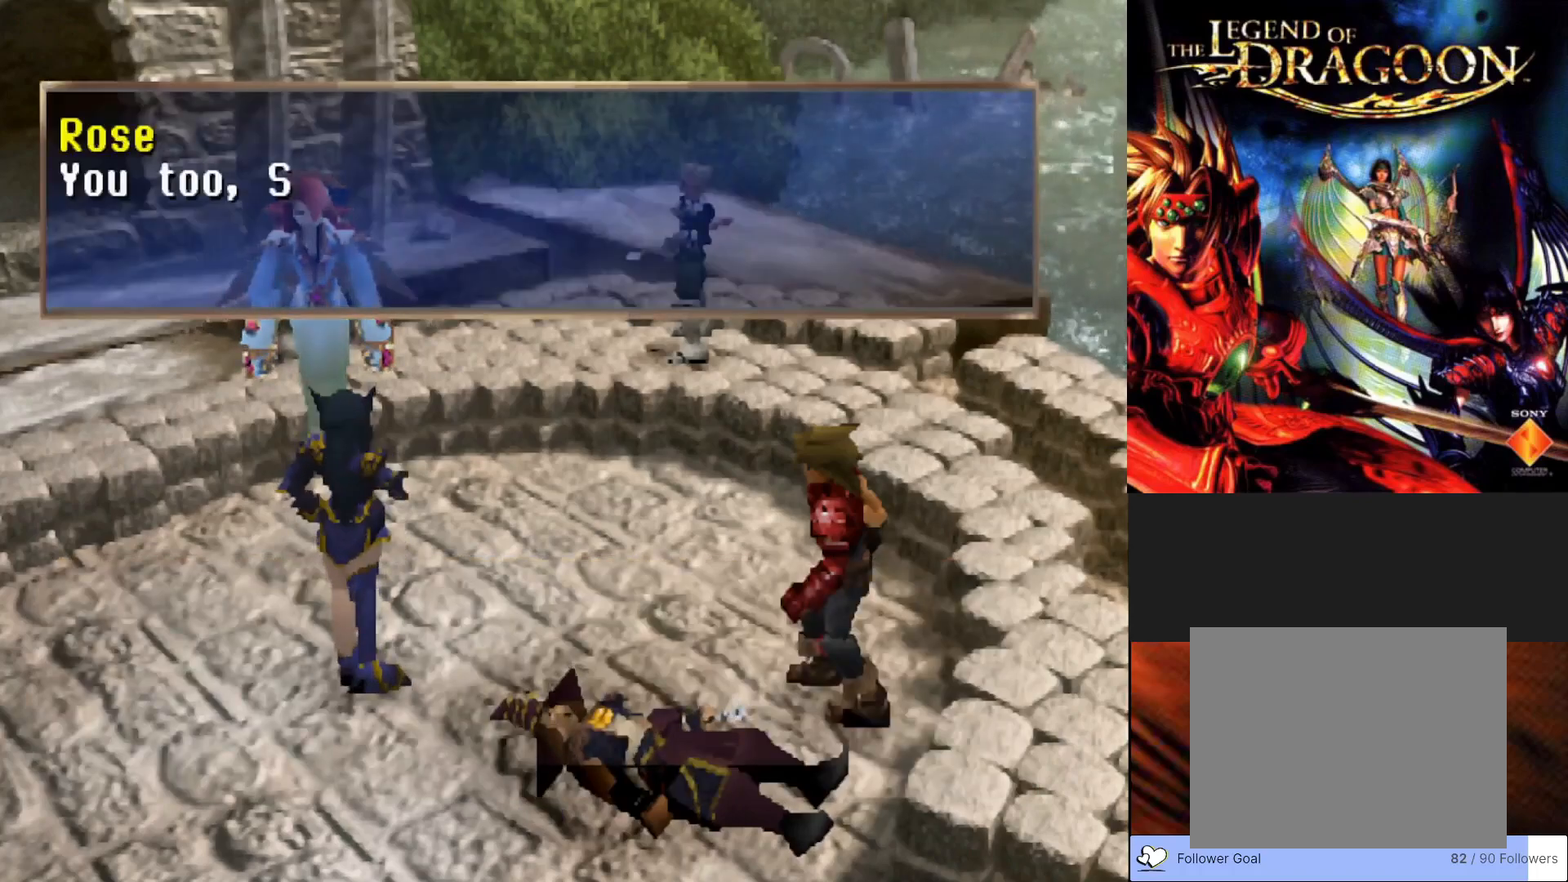
{"buttons": [], "left_stick": "center", "events": [[133, "CROSS", "up"]]}
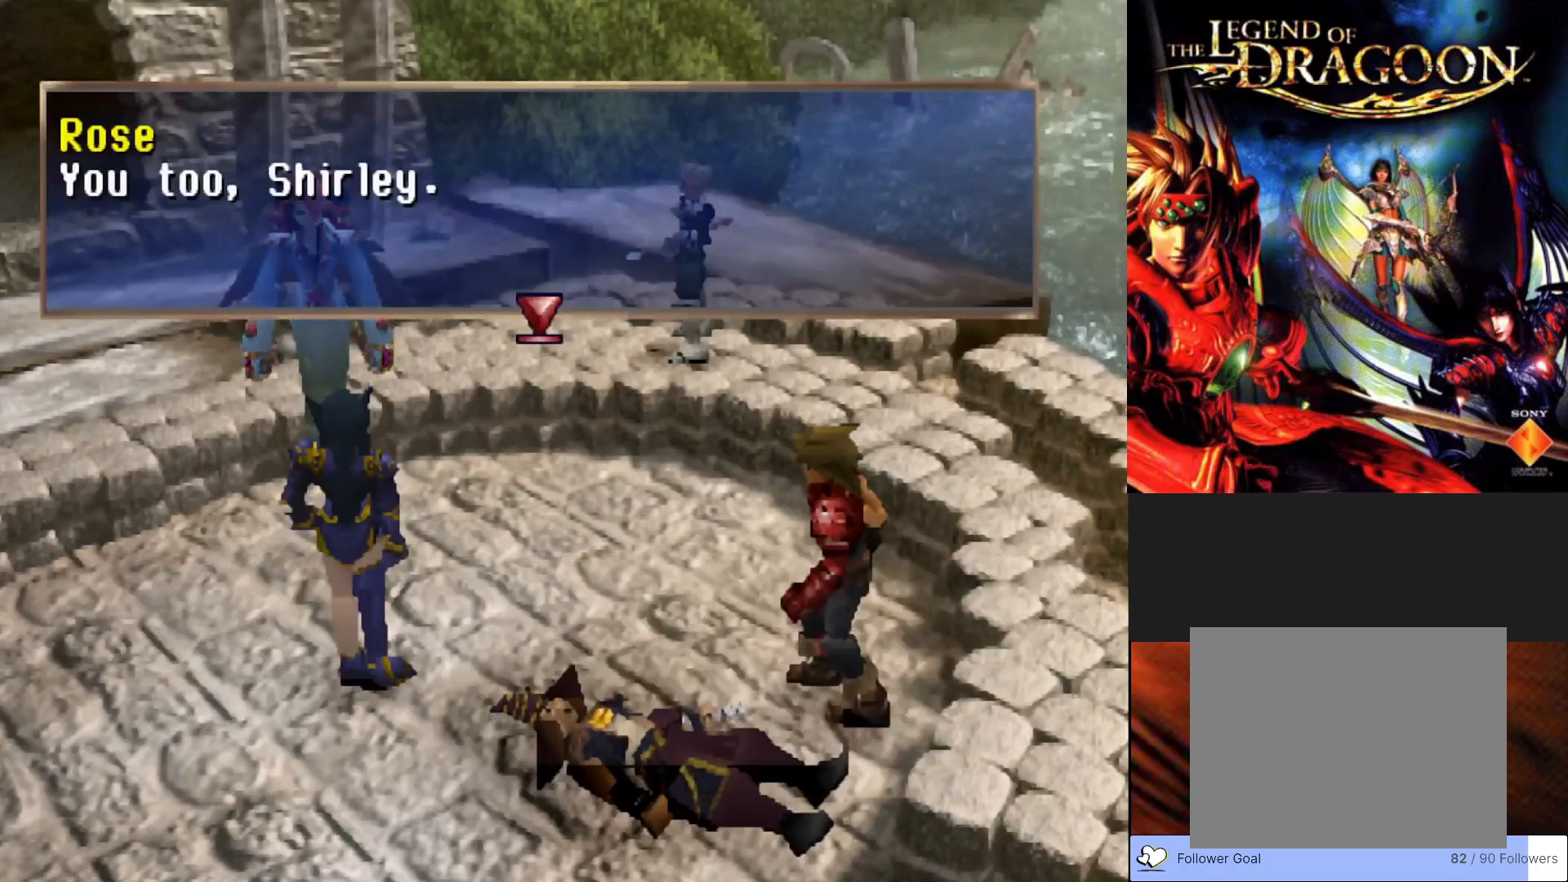
{"buttons": [], "left_stick": "center", "events": []}
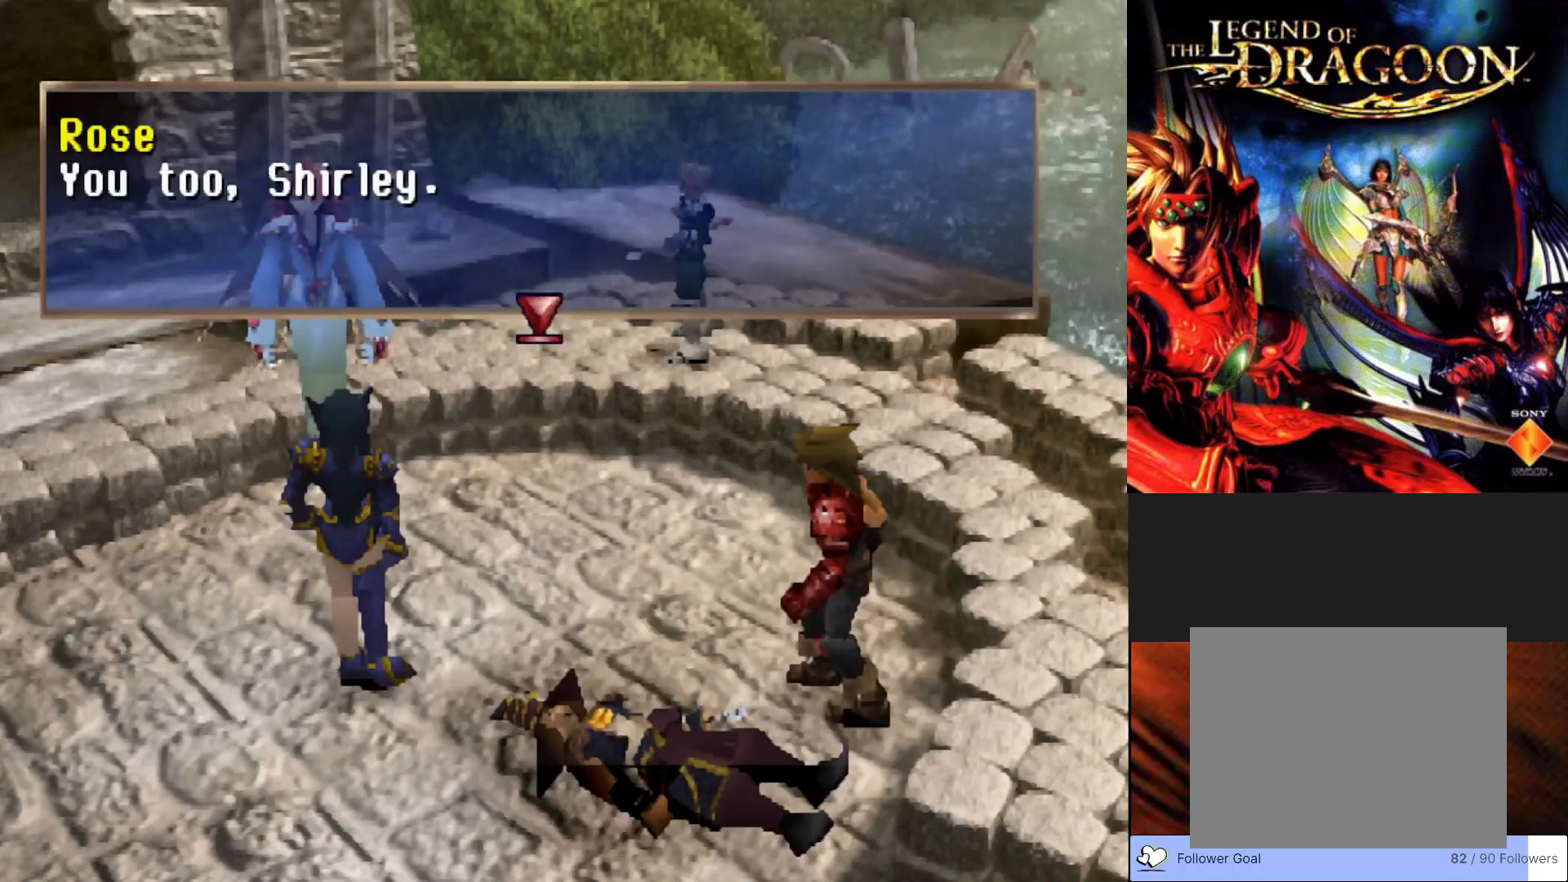
{"buttons": ["CROSS"], "left_stick": "center", "events": [[433, "CROSS", "down"]]}
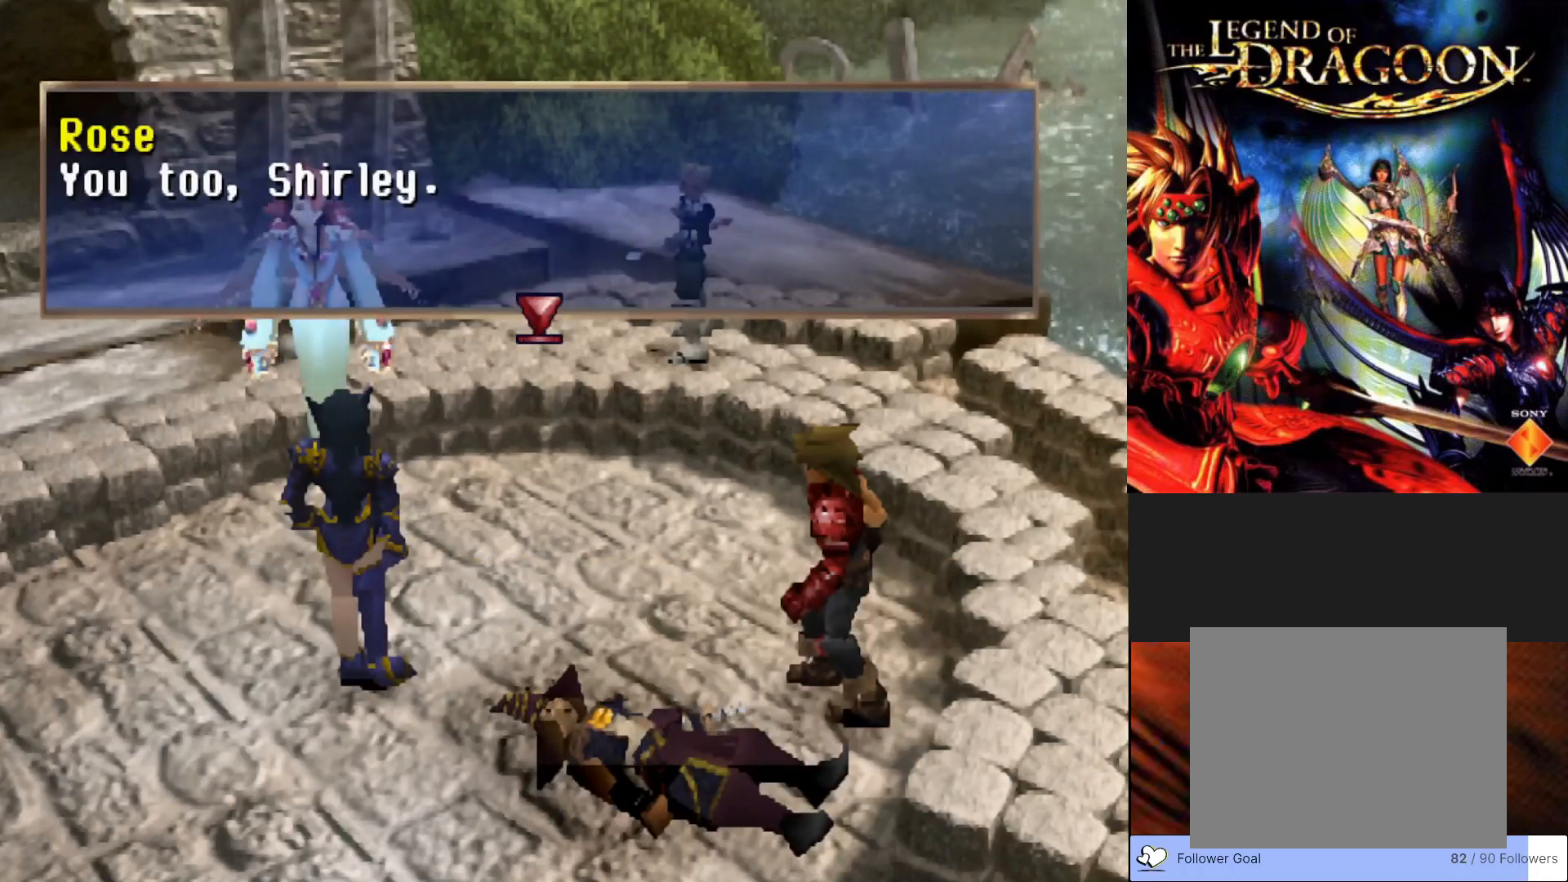
{"buttons": [], "left_stick": "center", "events": [[117, "CROSS", "up"]]}
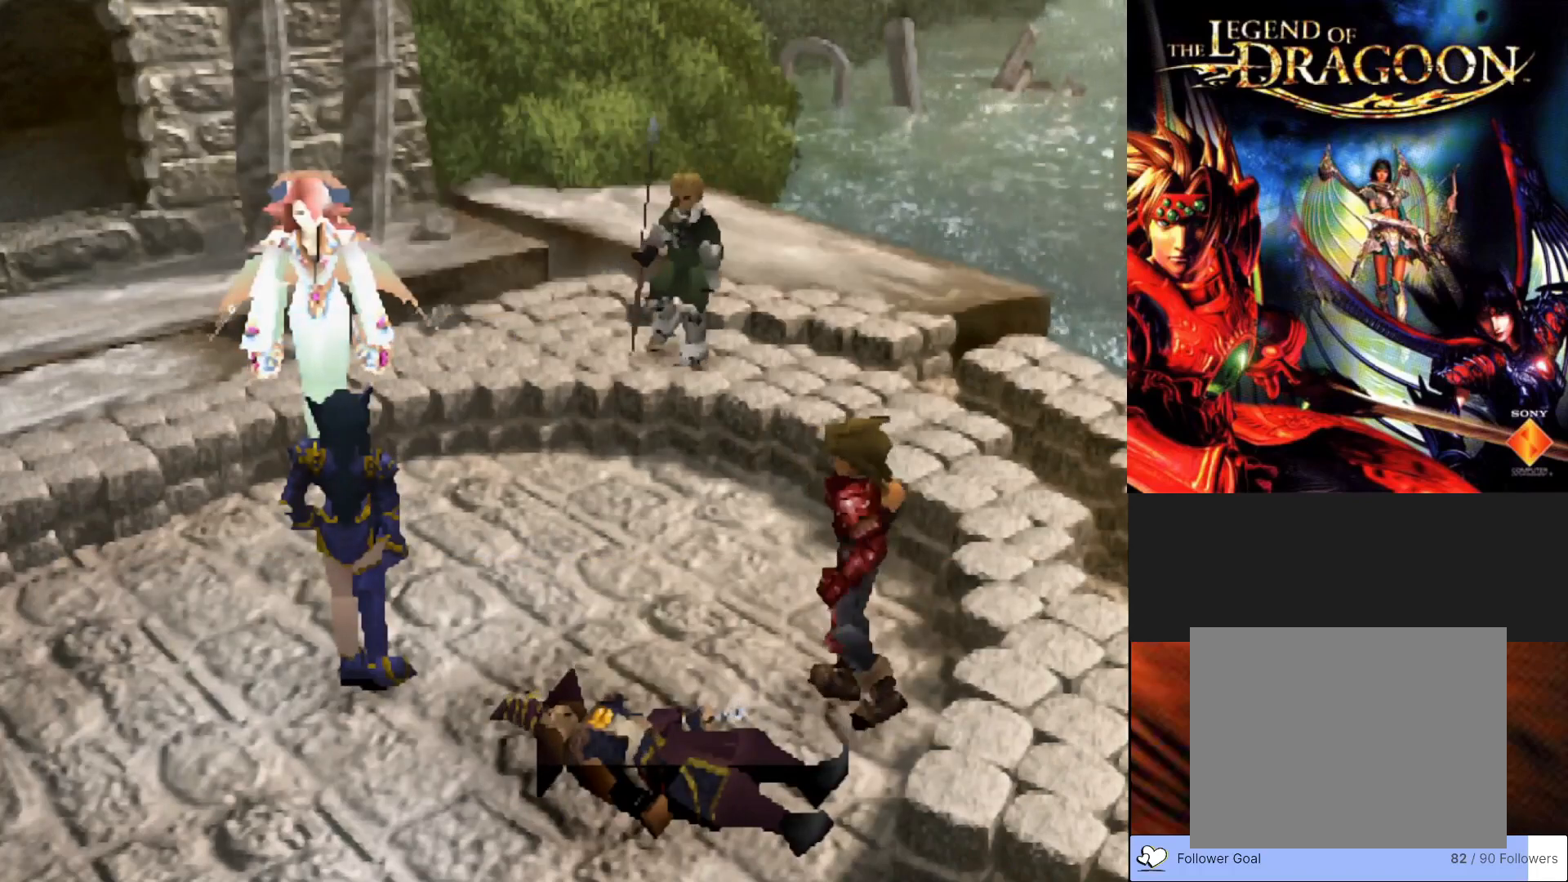
{"buttons": [], "left_stick": "center", "events": []}
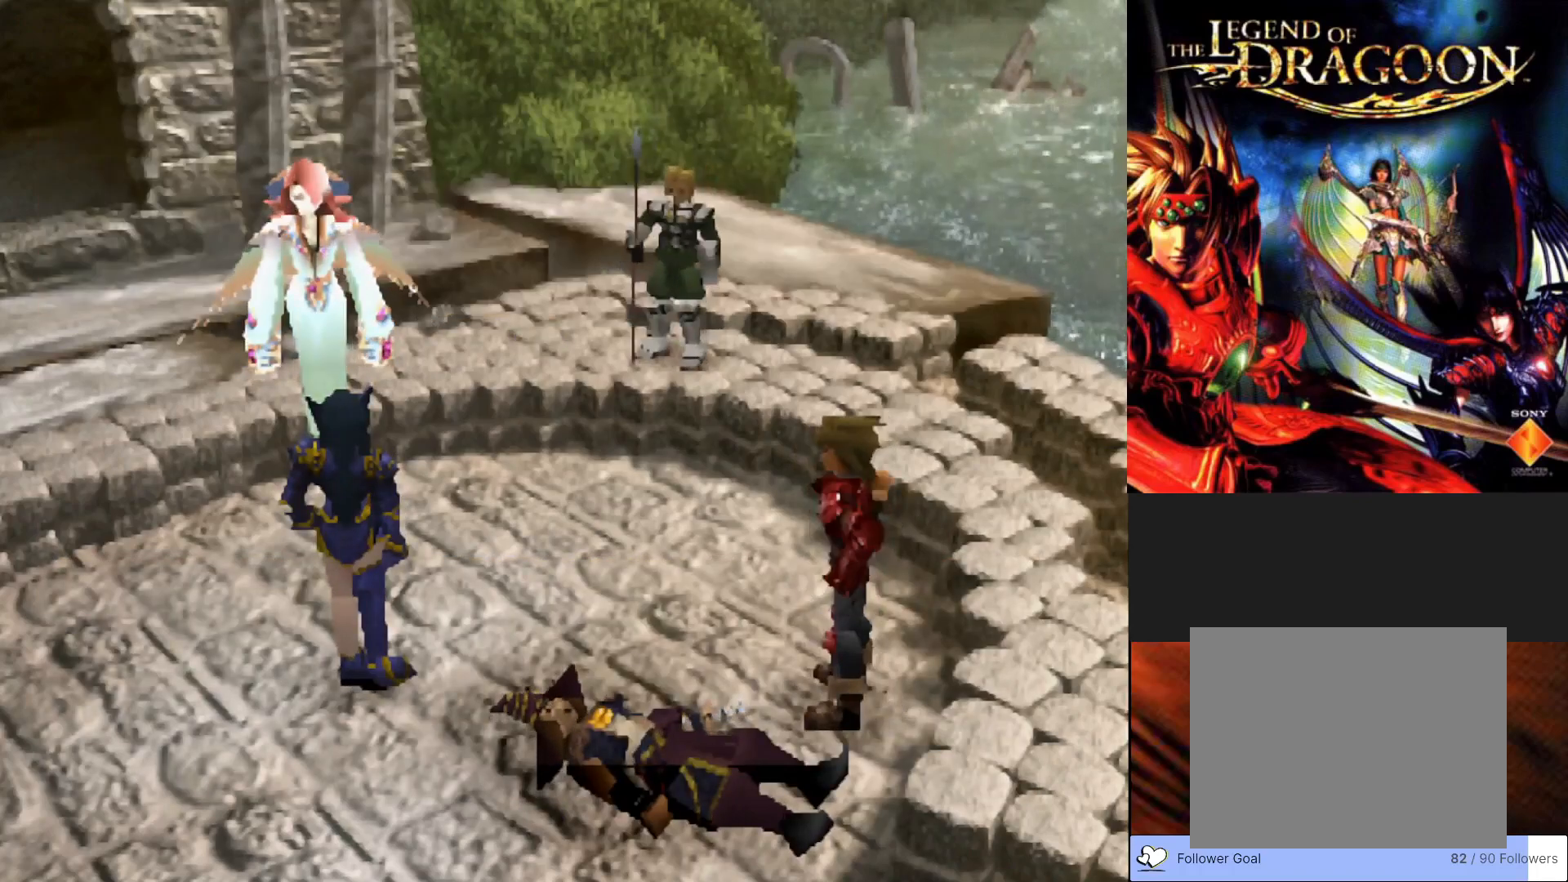
{"buttons": [], "left_stick": "center", "events": []}